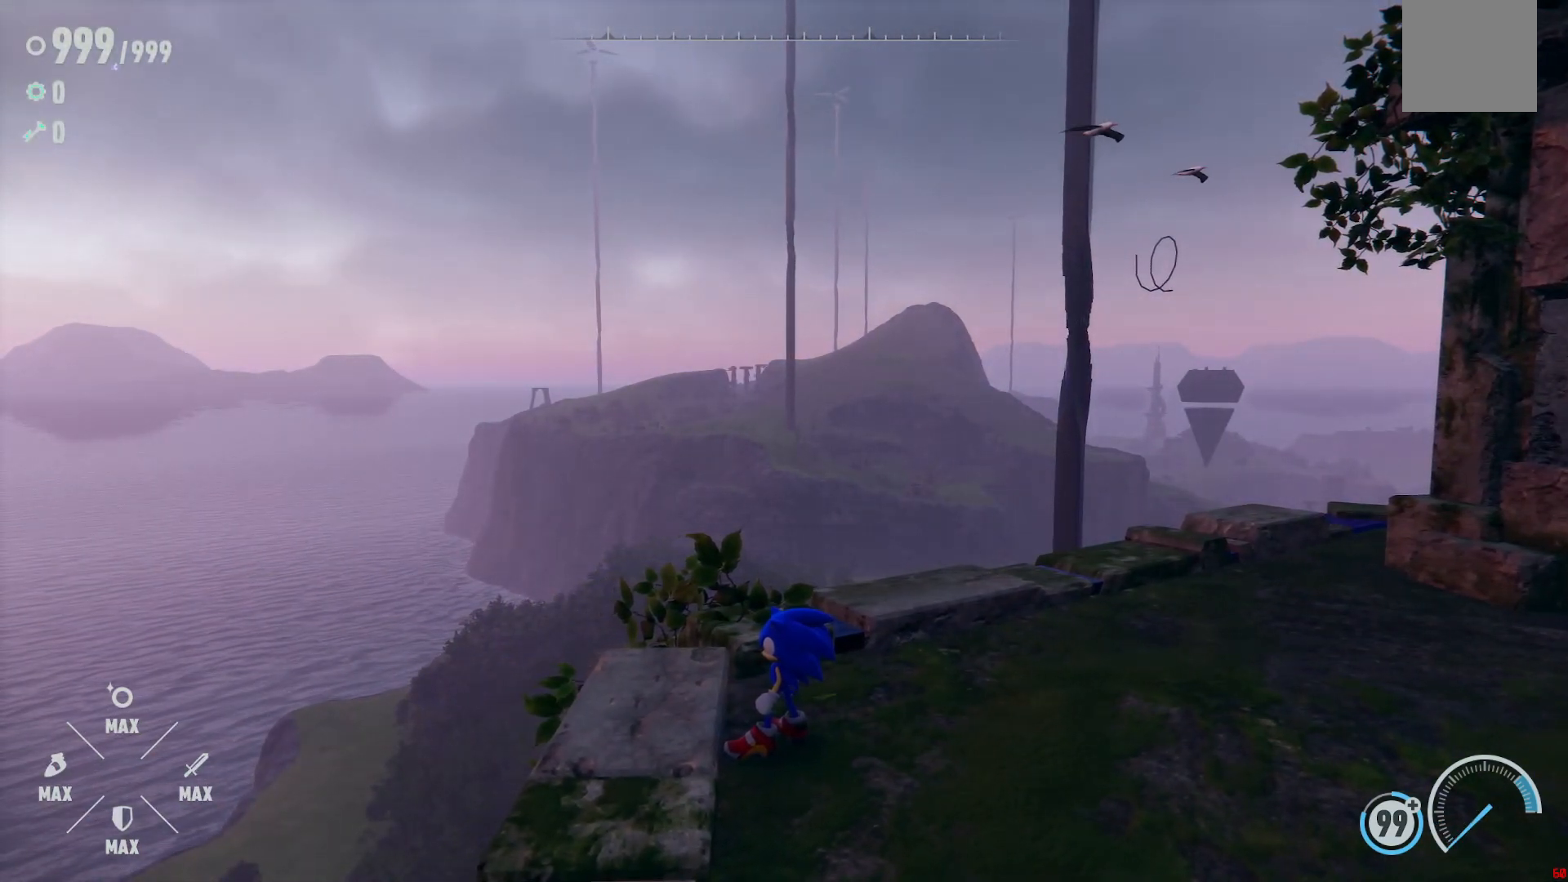
Gameplay with a controller (Xbox layout); each line is a JSON object with the inputs held at the frame after it (dt_ms = milliseconds from this image to that frame). "events" lists button and stick changes between this image and that frame as [ms after this image, input, new state], when the widget could be followed in between. Not read: L3 R3.
{"dt_ms": 500, "buttons": [], "left_stick": "up-right", "right_stick": "right", "events": [[367, "left_stick", "right"], [383, "right_stick", "right"], [433, "left_stick", "up-right"]]}
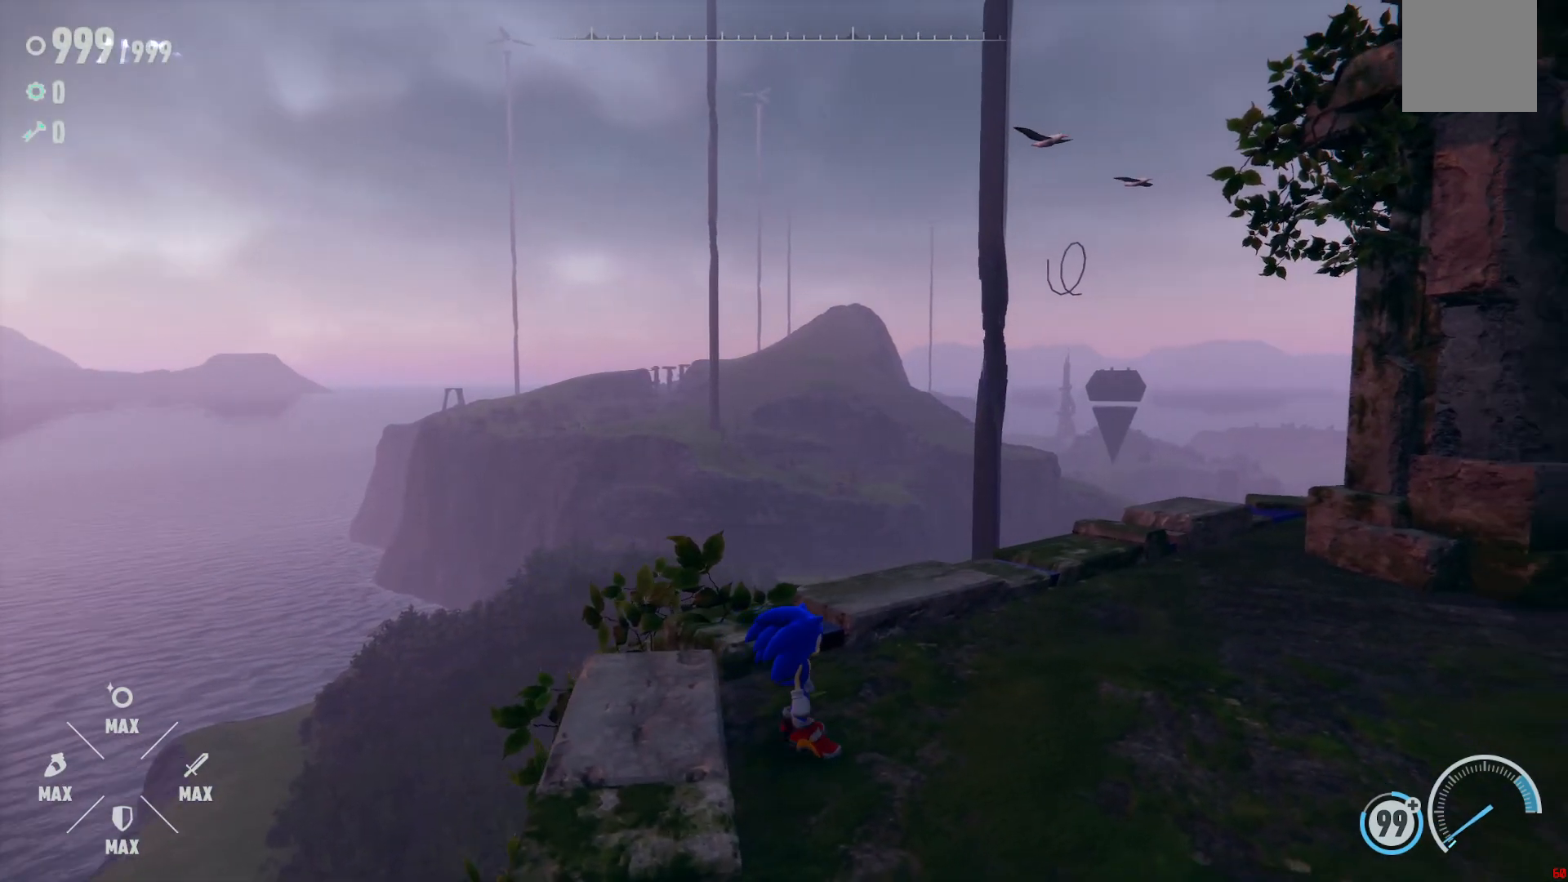
{"dt_ms": 500, "buttons": [], "left_stick": "up-right", "right_stick": "center", "events": [[367, "right_stick", "center"]]}
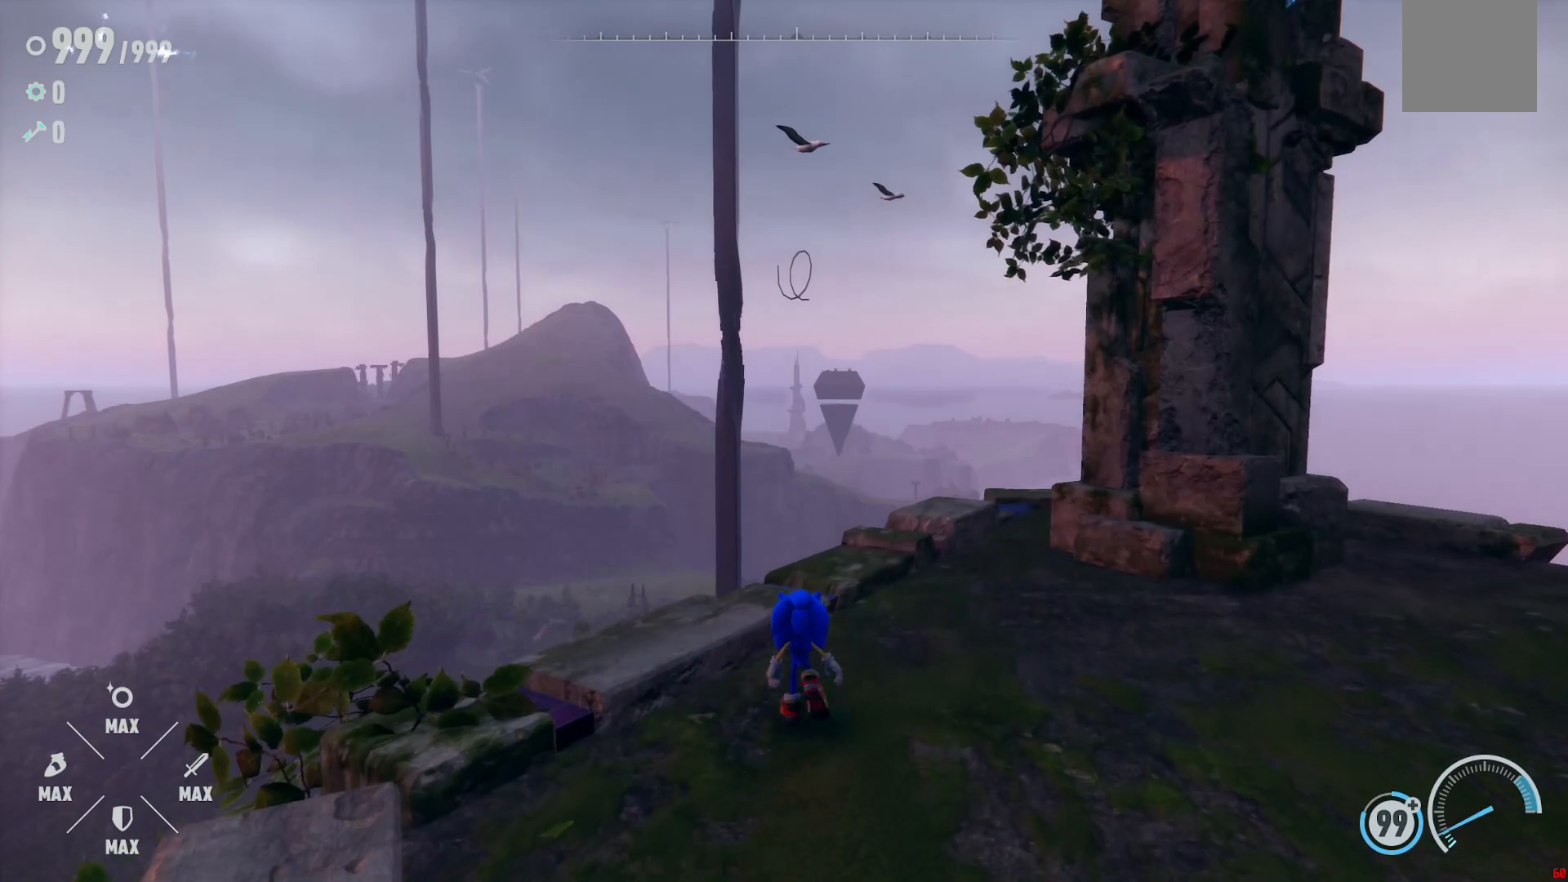
{"dt_ms": 500, "buttons": [], "left_stick": "center", "right_stick": "center", "events": [[17, "left_stick", "center"]]}
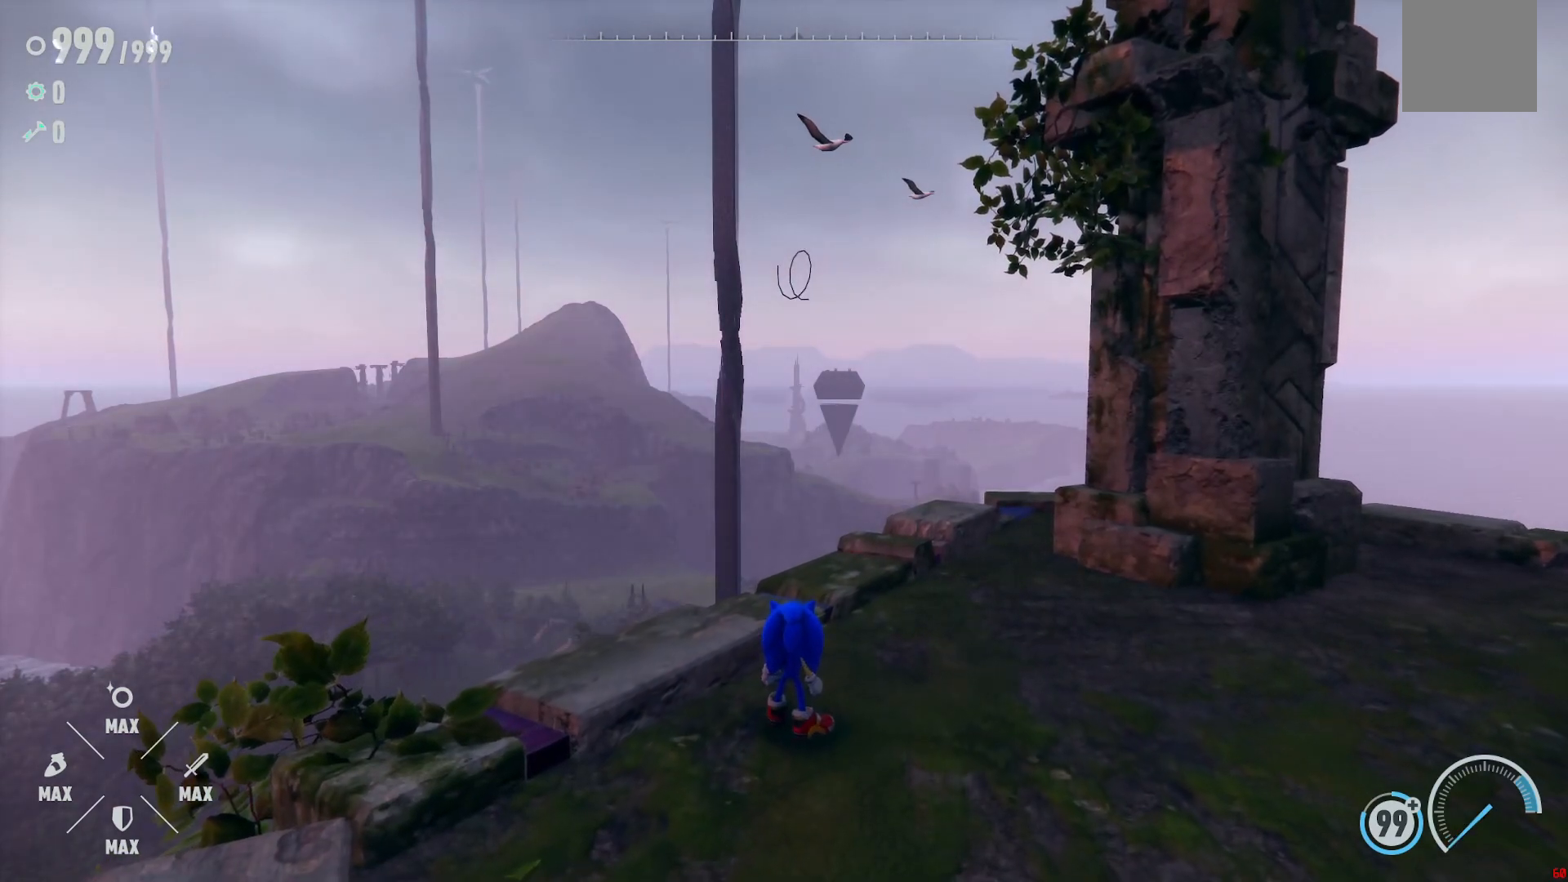
{"dt_ms": 500, "buttons": [], "left_stick": "up-right", "right_stick": "center", "events": [[67, "left_stick", "up-right"]]}
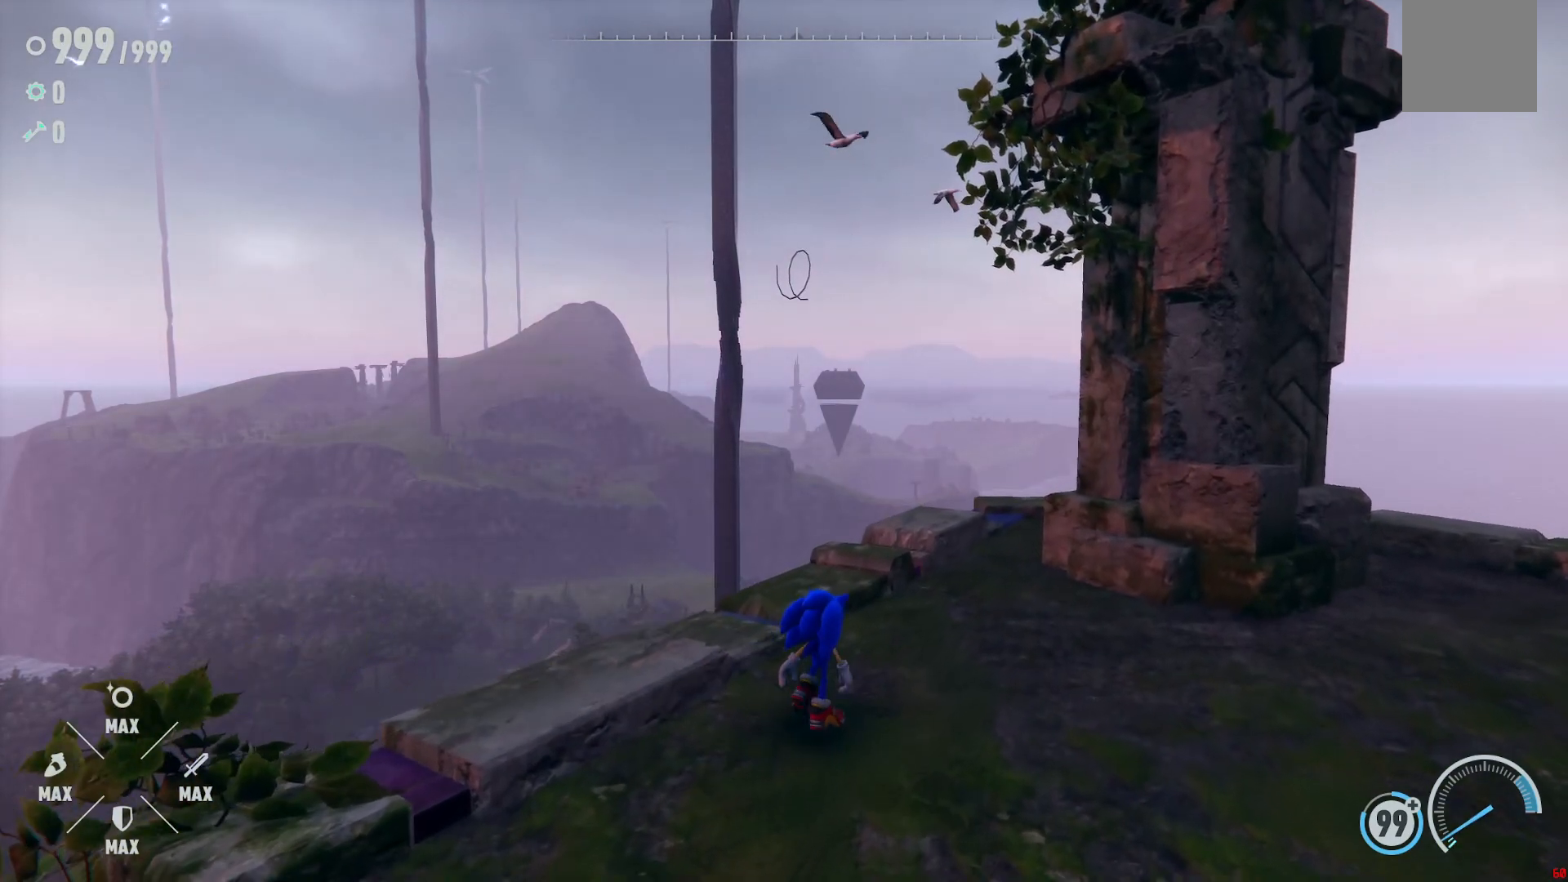
{"dt_ms": 1000, "buttons": [], "left_stick": "up-right", "right_stick": "center", "events": [[17, "right_stick", "up-right"], [233, "right_stick", "right"], [583, "right_stick", "center"]]}
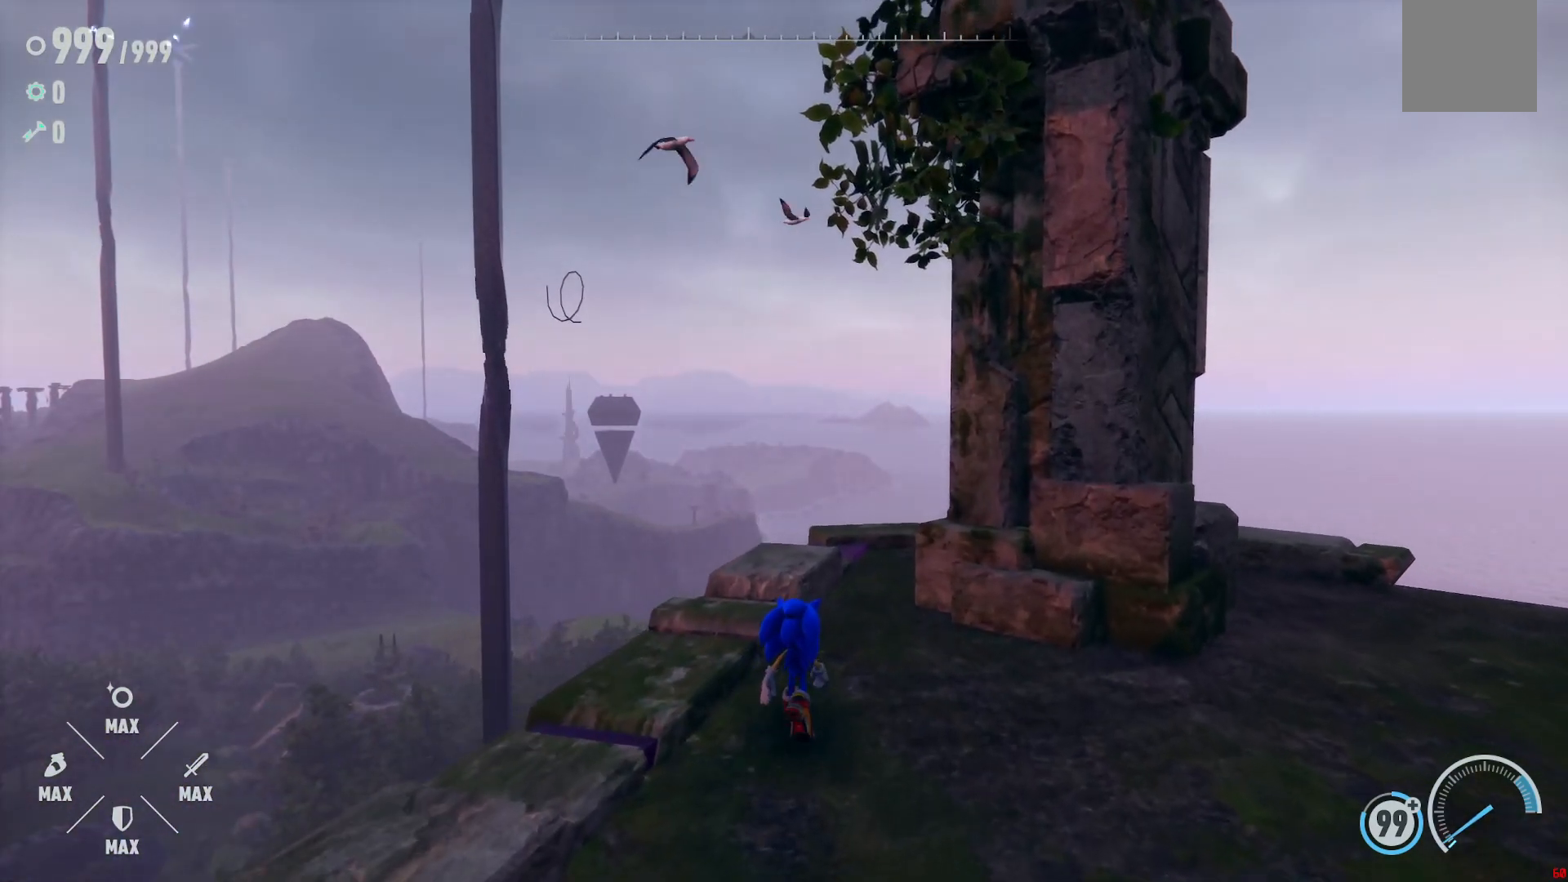
{"dt_ms": 500, "buttons": [], "left_stick": "up-right", "right_stick": "center", "events": []}
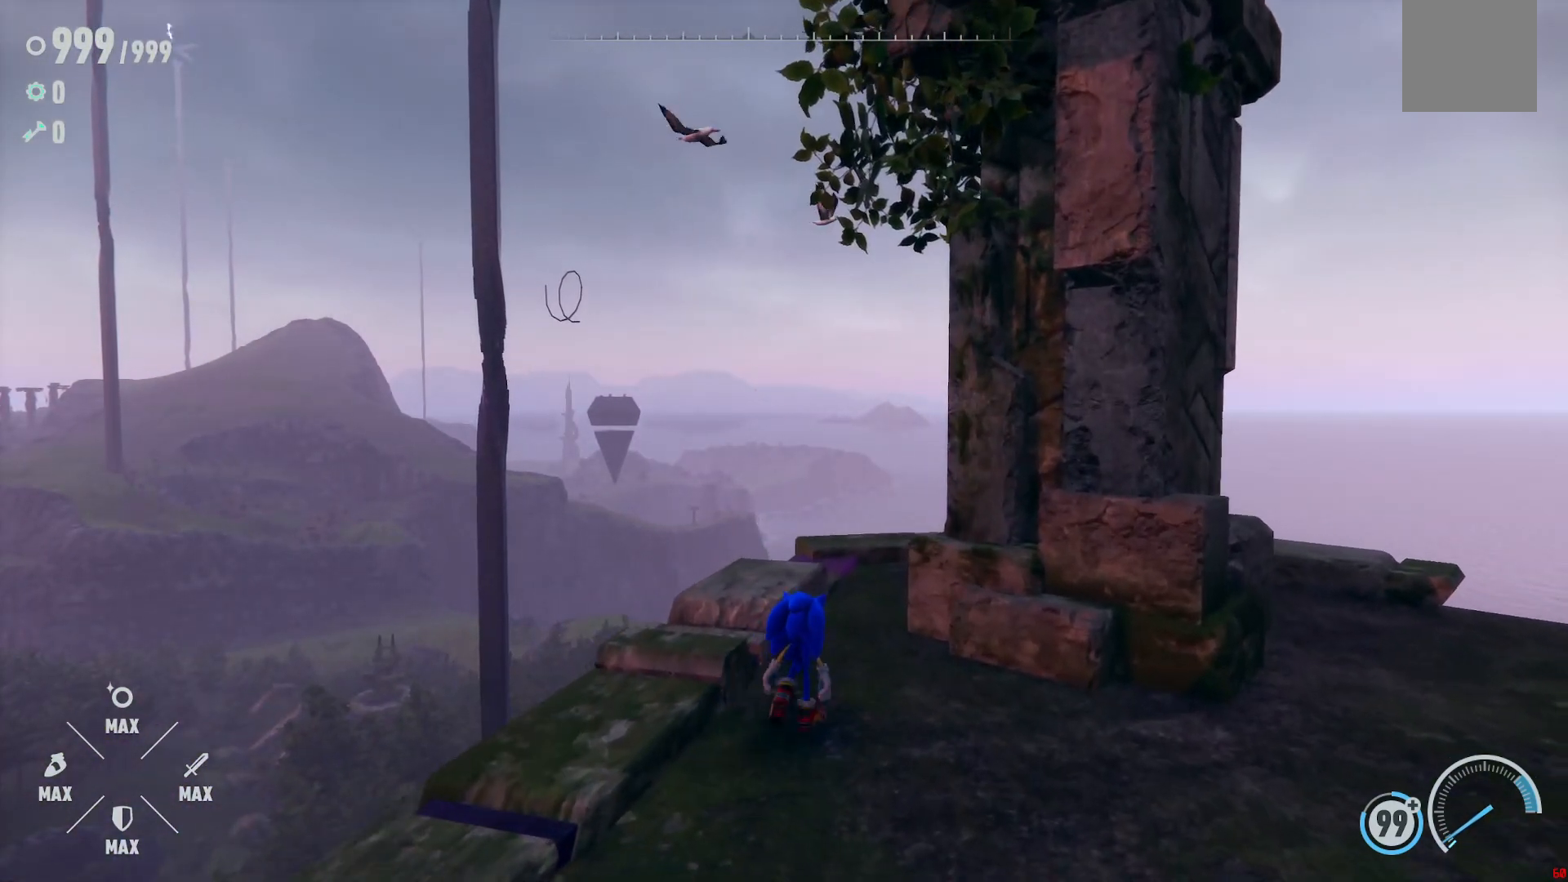
{"dt_ms": 500, "buttons": [], "left_stick": "up", "right_stick": "up-right", "events": [[67, "left_stick", "up"], [217, "right_stick", "up-right"]]}
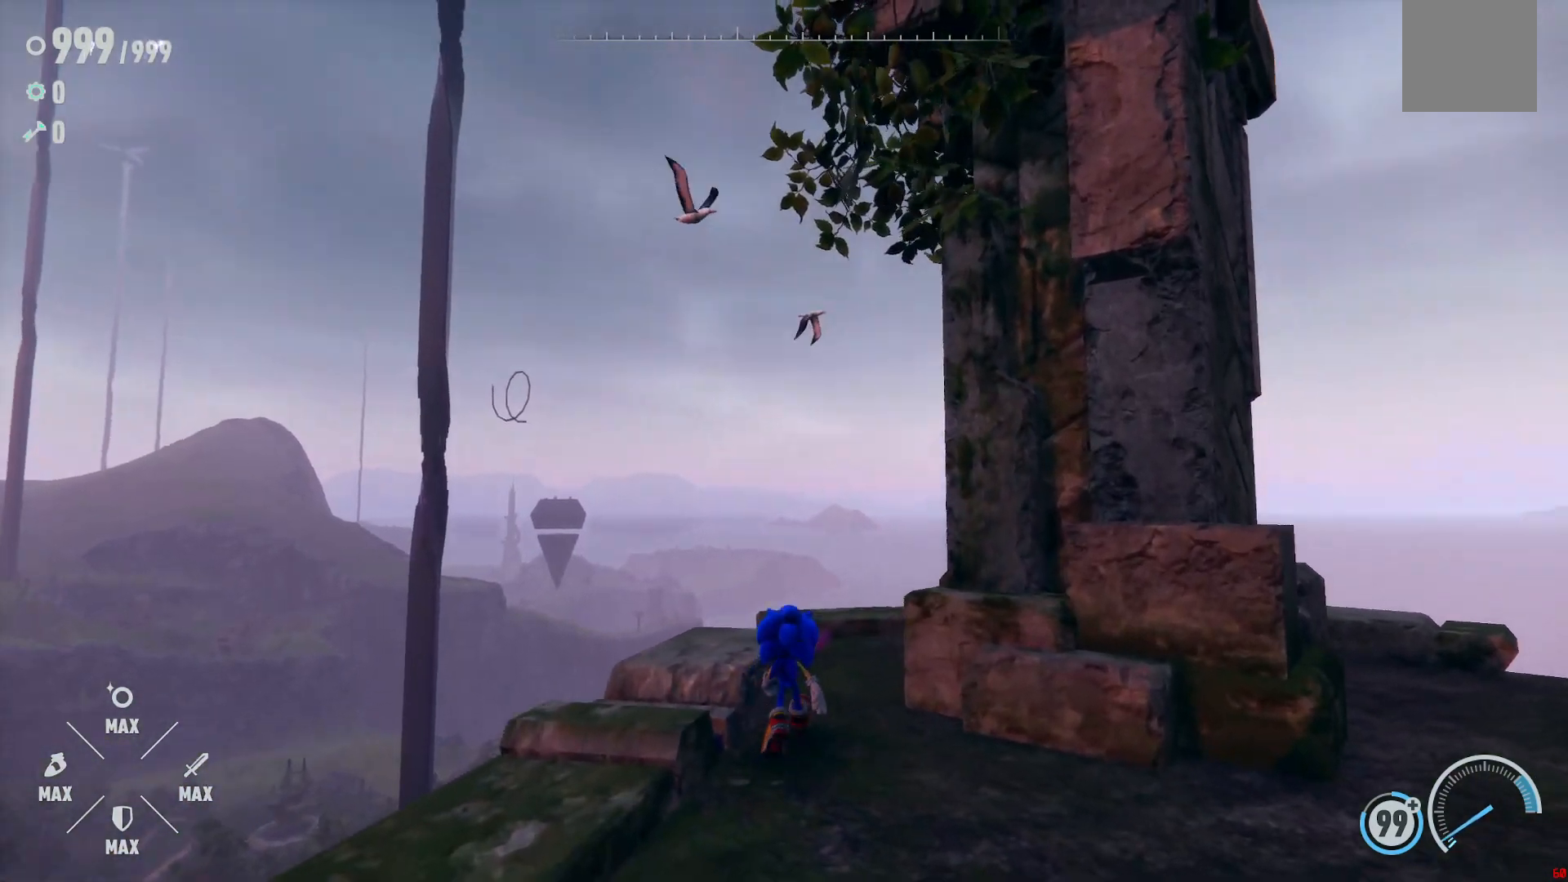
{"dt_ms": 500, "buttons": [], "left_stick": "up", "right_stick": "center", "events": [[250, "right_stick", "right"], [350, "right_stick", "center"]]}
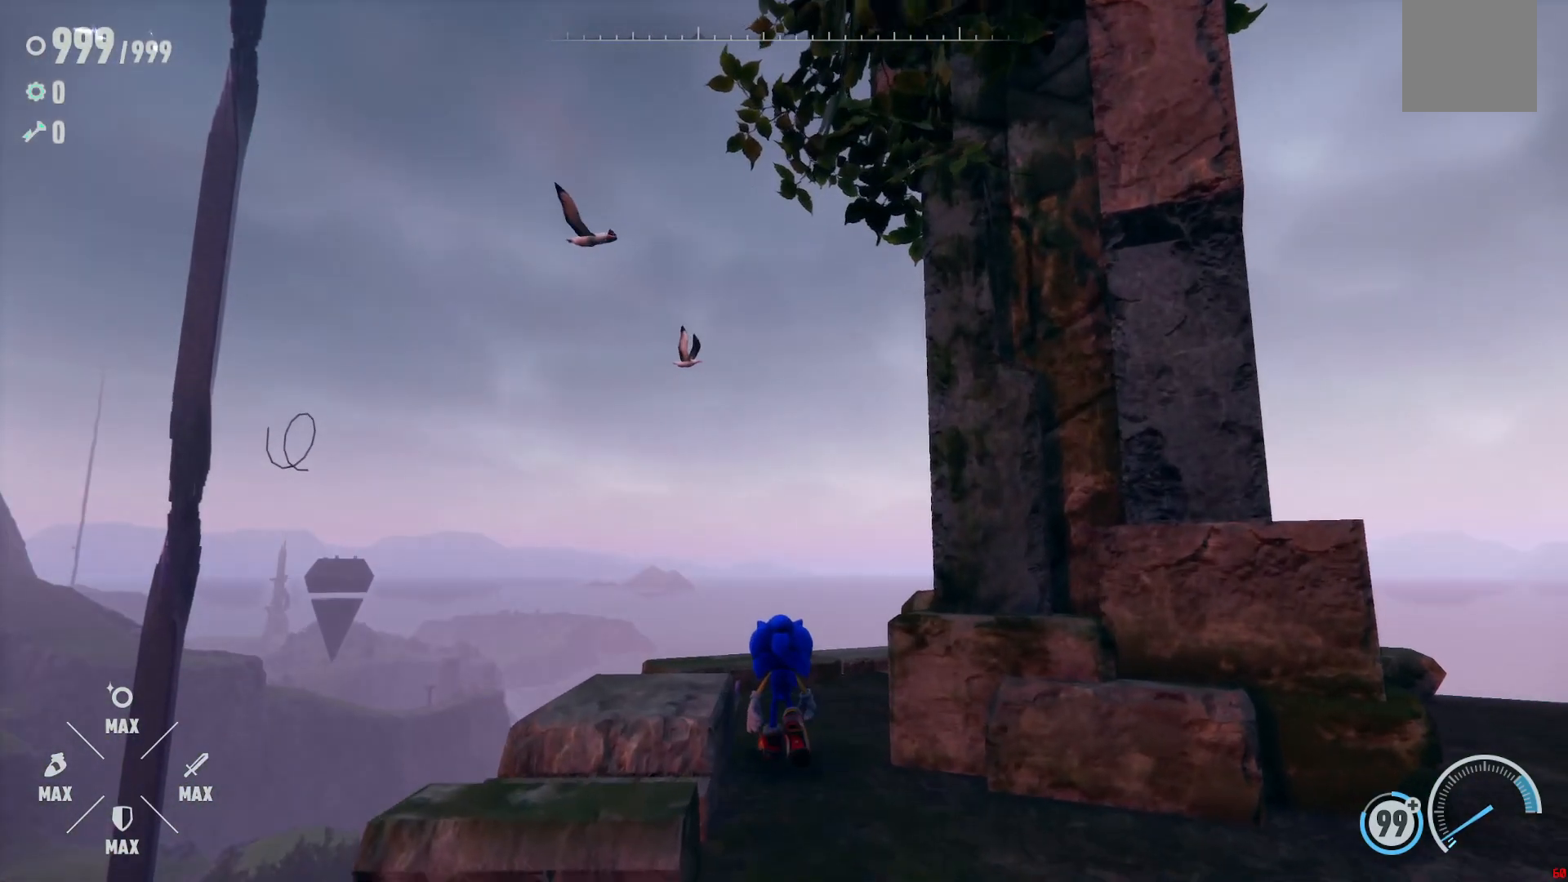
{"dt_ms": 1000, "buttons": [], "left_stick": "center", "right_stick": "center", "events": [[450, "right_stick", "right"], [583, "left_stick", "center"], [700, "right_stick", "center"]]}
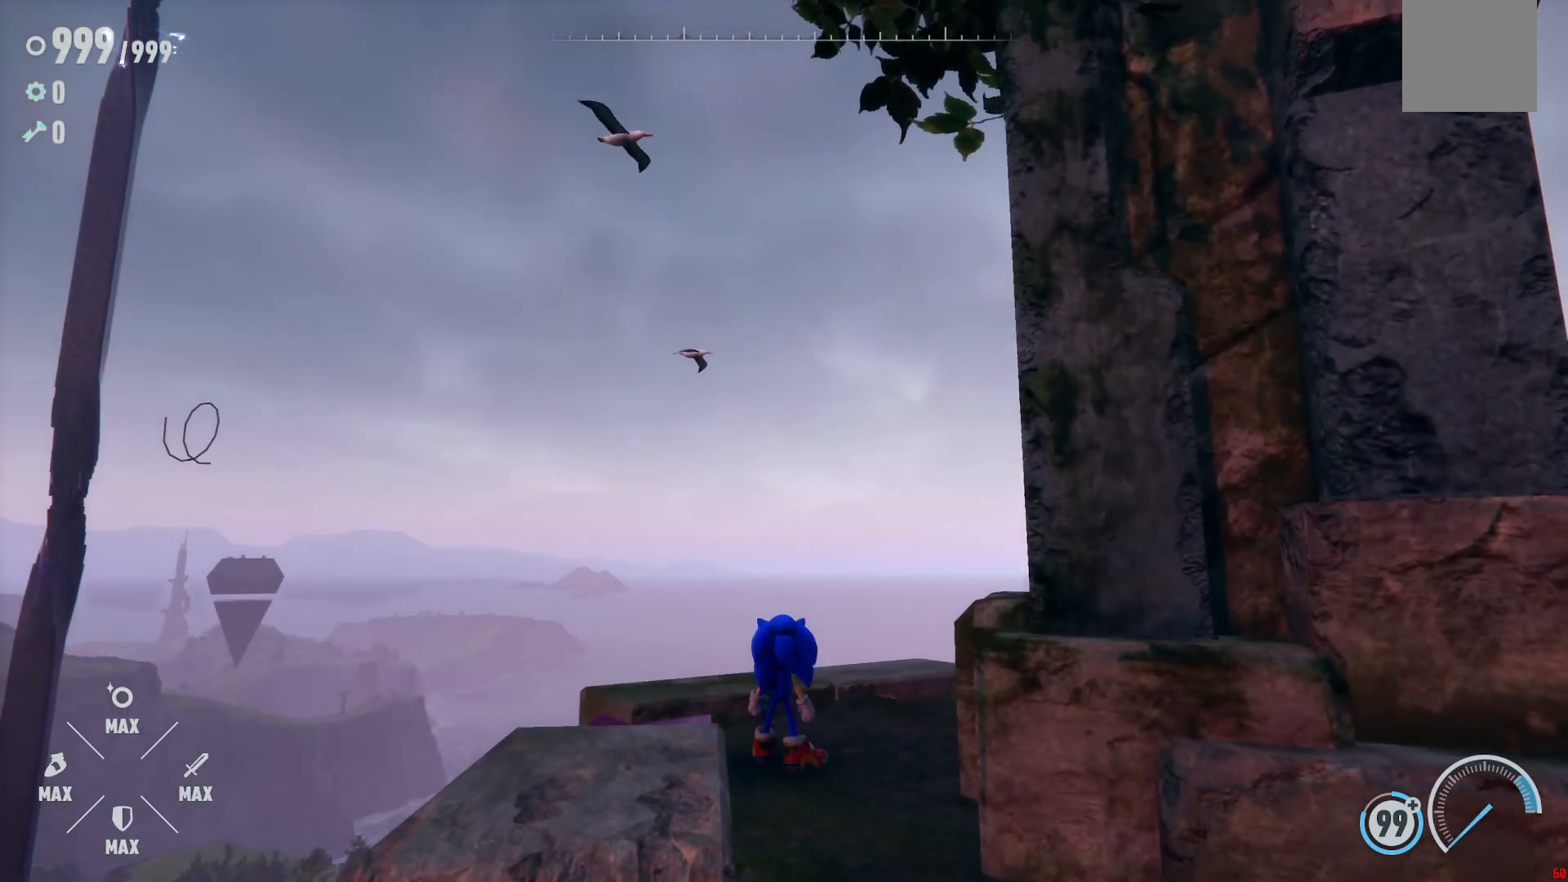
{"dt_ms": 500, "buttons": [], "left_stick": "center", "right_stick": "up", "events": [[233, "right_stick", "up"]]}
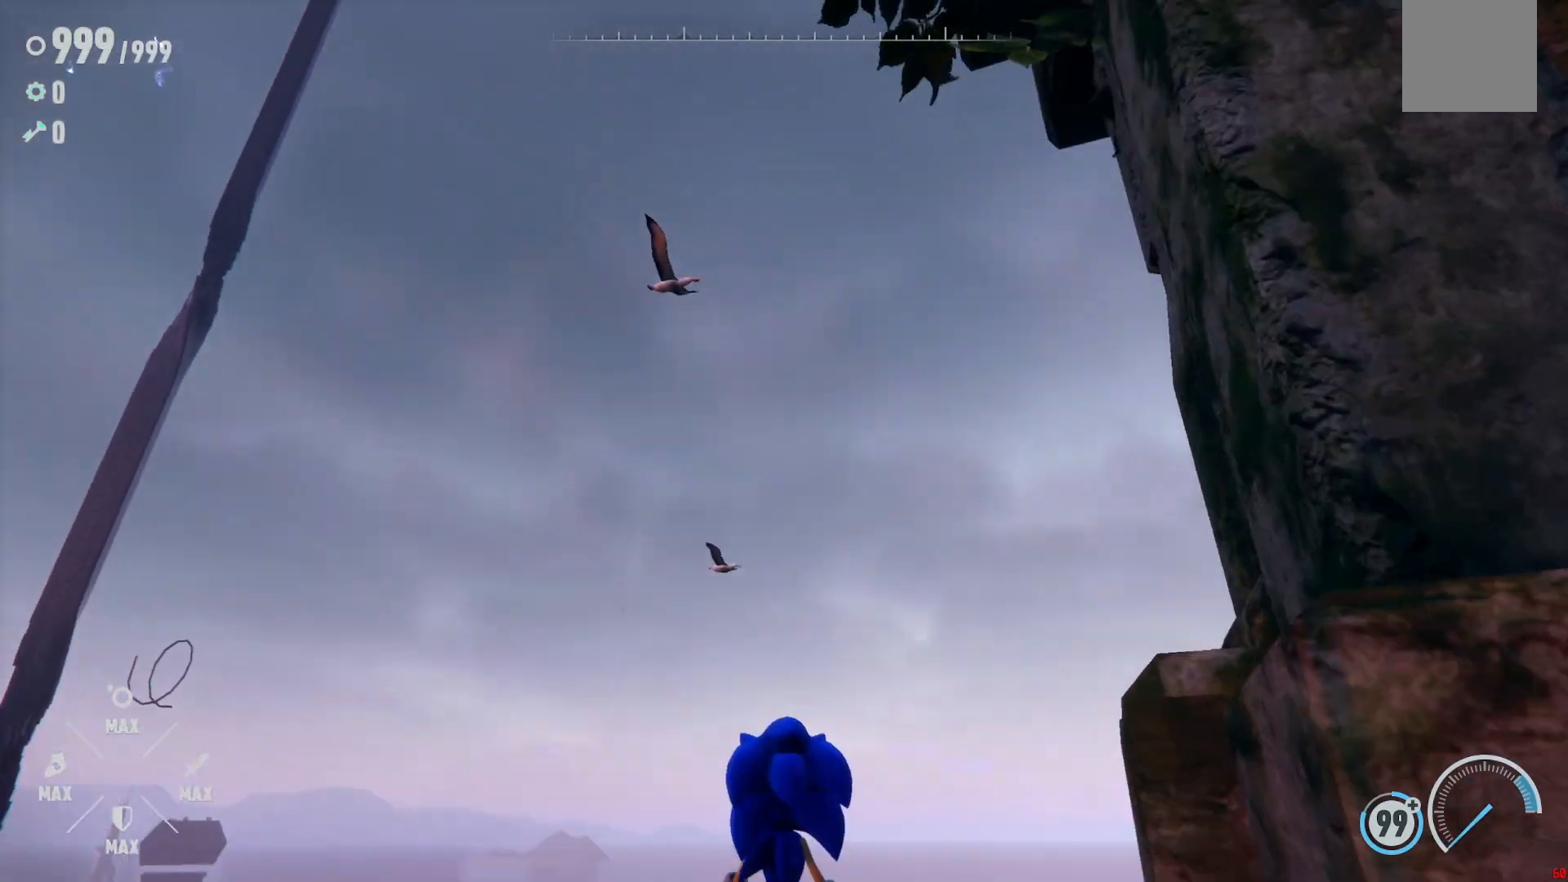
{"dt_ms": 500, "buttons": [], "left_stick": "center", "right_stick": "center", "events": [[217, "right_stick", "center"]]}
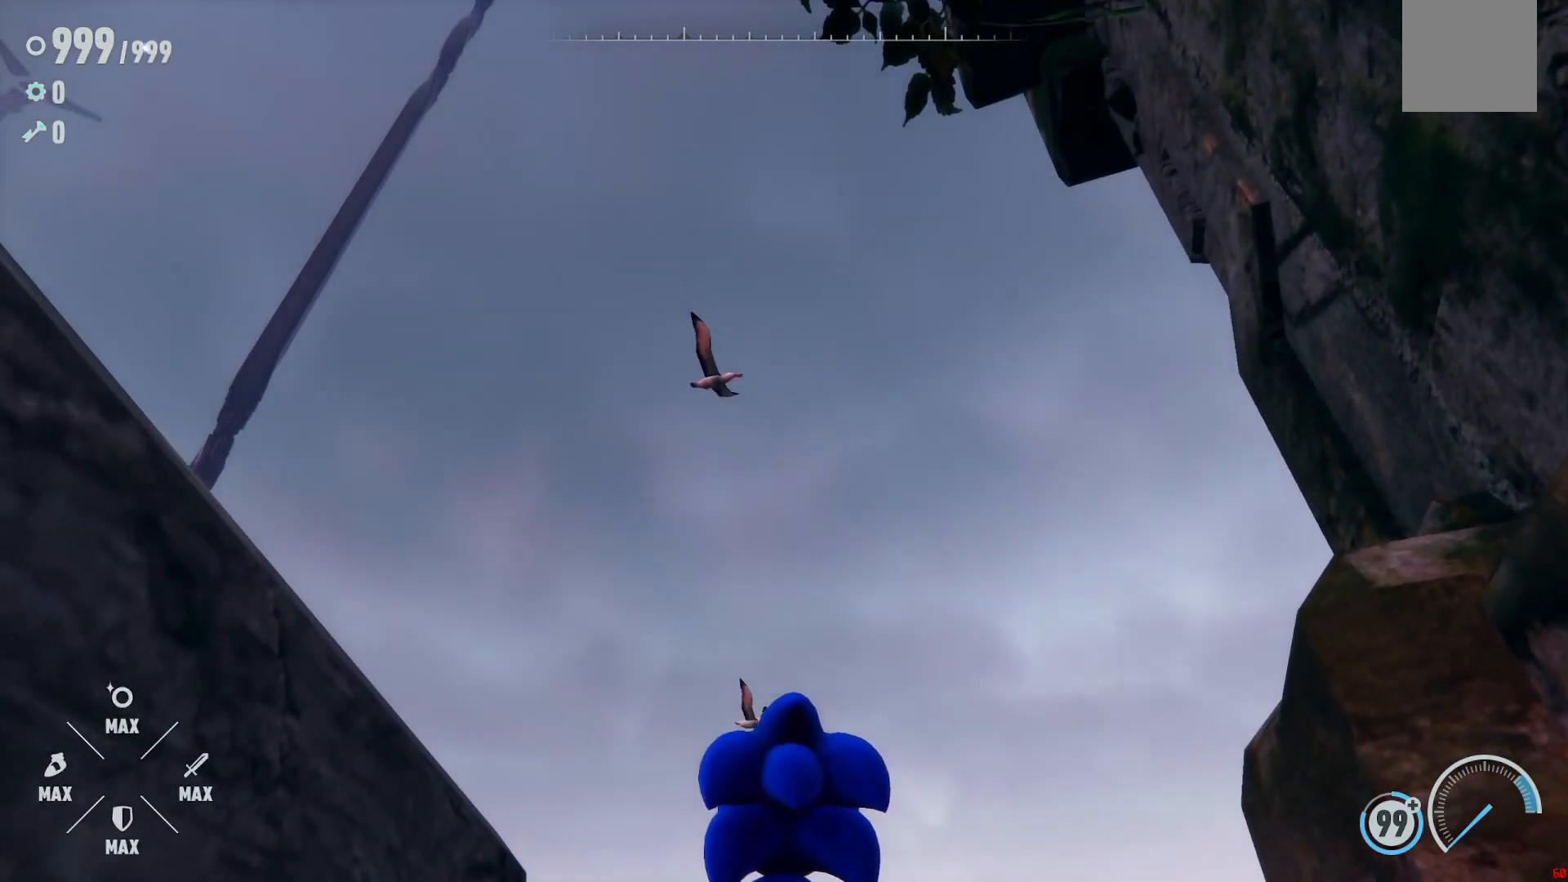
{"dt_ms": 500, "buttons": [], "left_stick": "center", "right_stick": "center", "events": []}
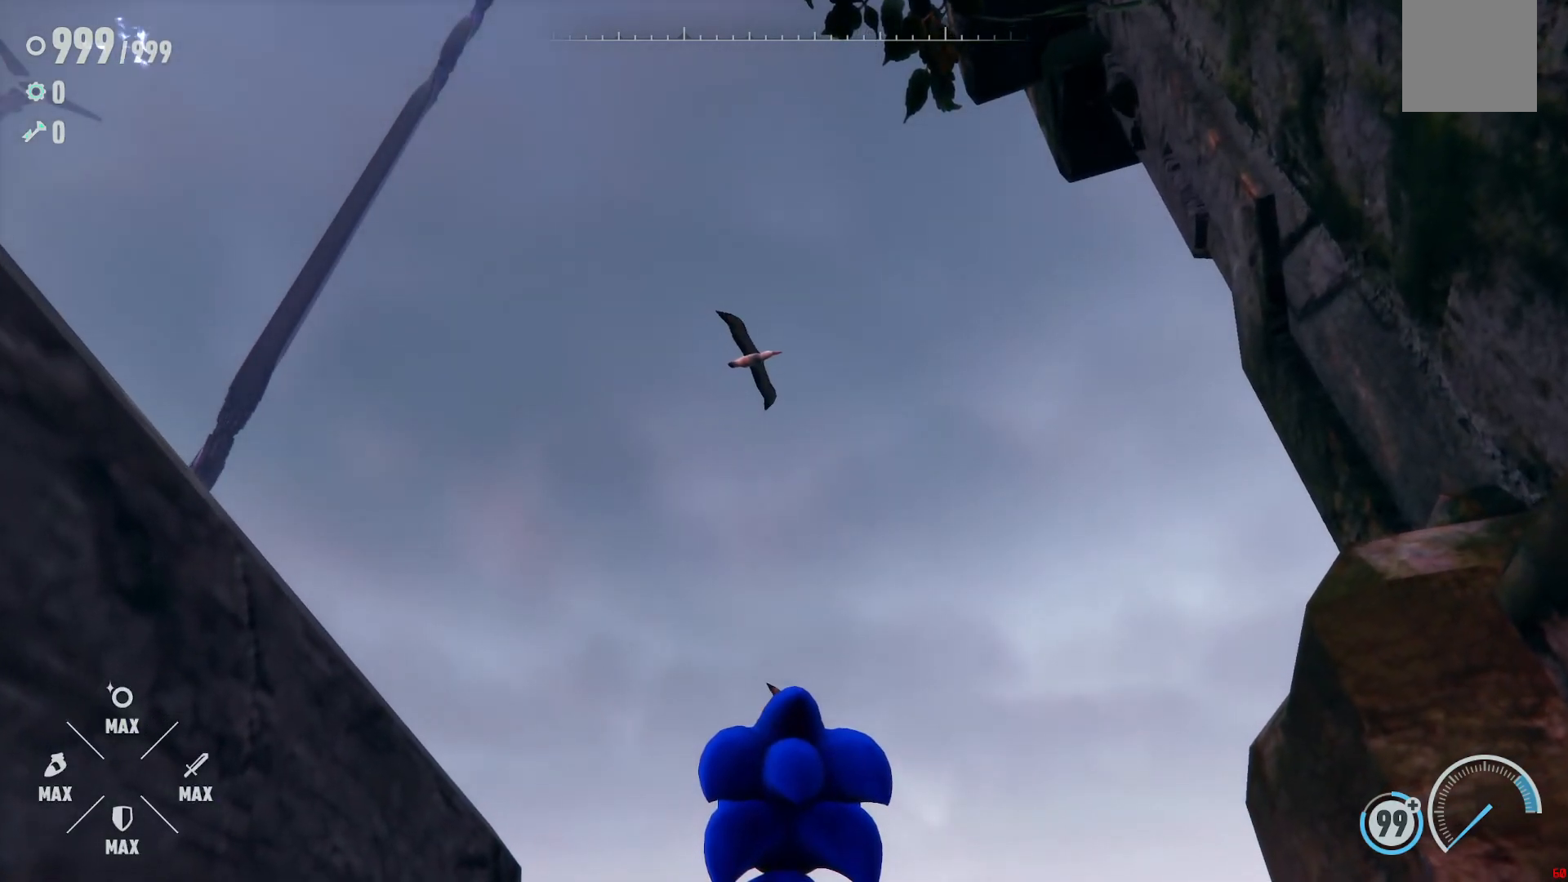
{"dt_ms": 500, "buttons": [], "left_stick": "center", "right_stick": "center", "events": []}
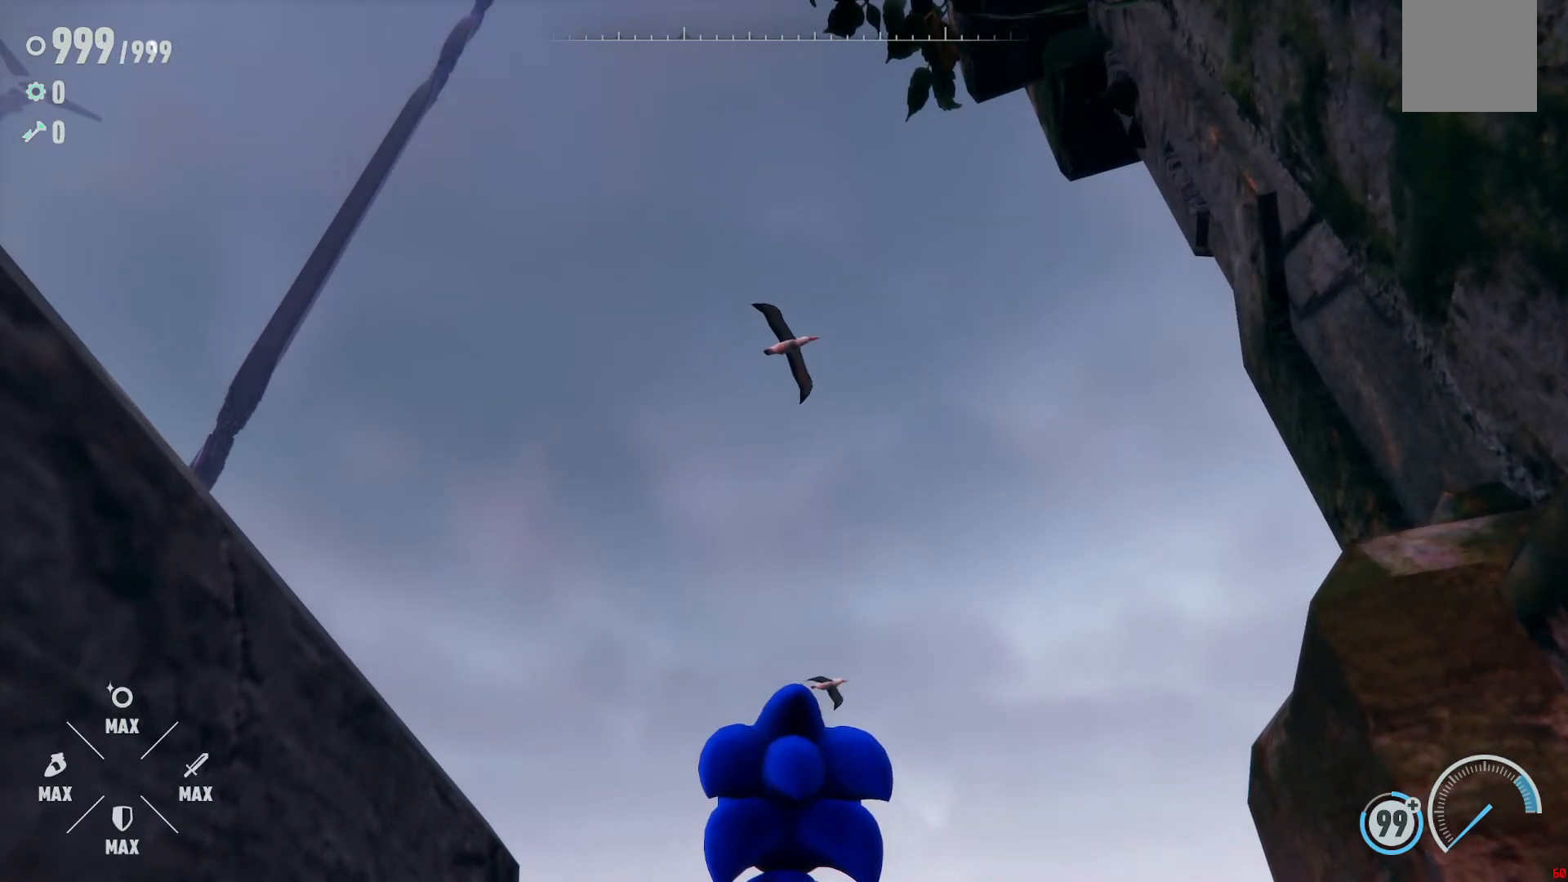
{"dt_ms": 1000, "buttons": [], "left_stick": "down", "right_stick": "down-left", "events": [[517, "left_stick", "down"], [567, "right_stick", "down"], [850, "right_stick", "down-left"]]}
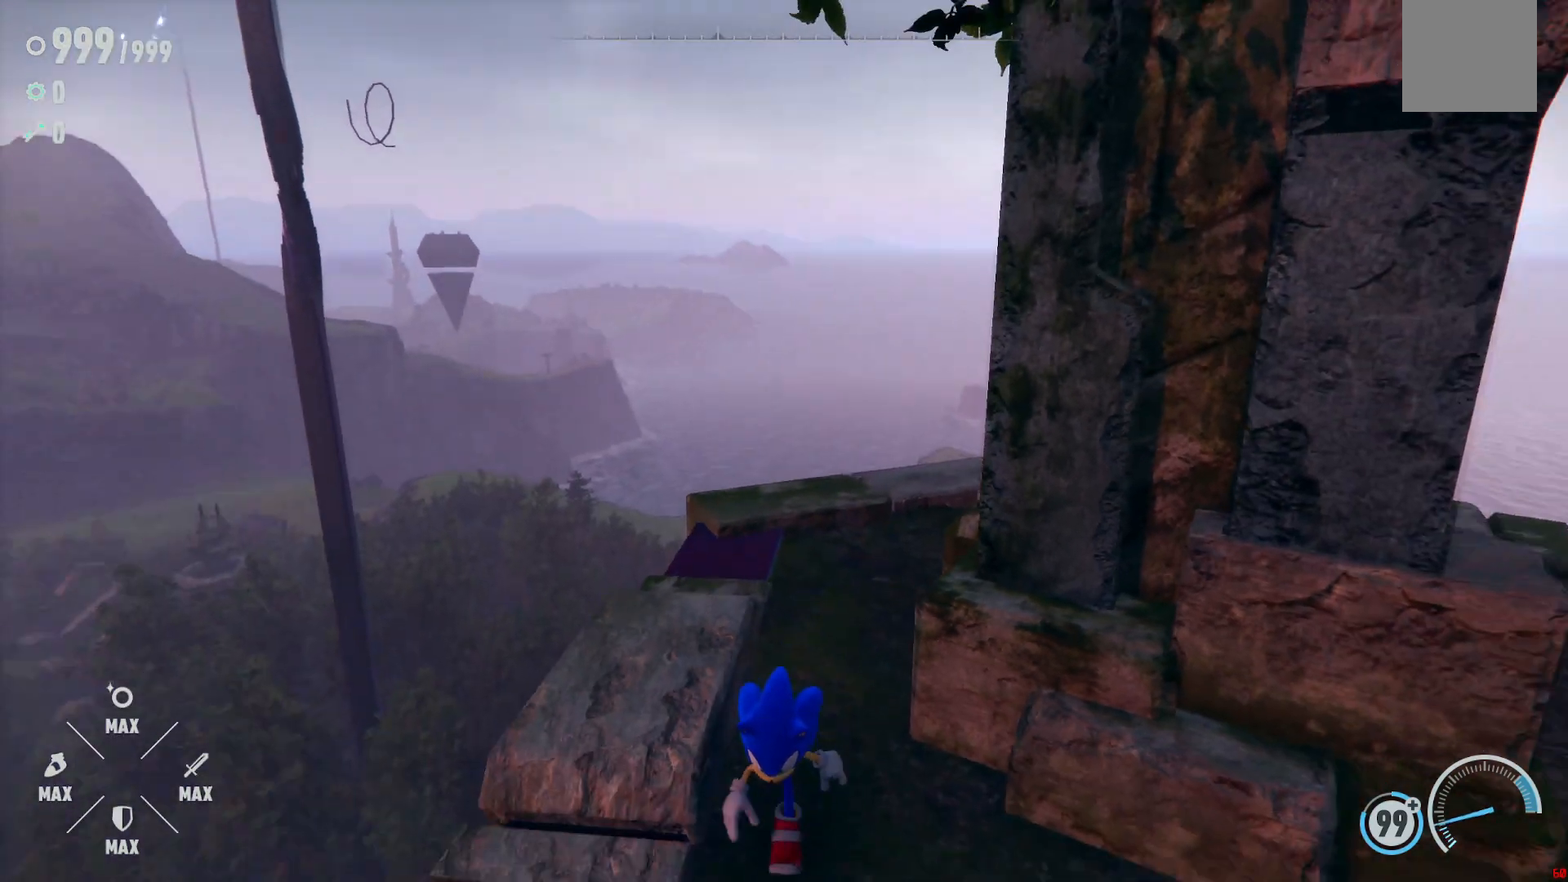
{"dt_ms": 1000, "buttons": [], "left_stick": "left", "right_stick": "center", "events": [[67, "right_stick", "left"], [167, "right_stick", "up-left"], [333, "right_stick", "left"], [600, "left_stick", "center"], [867, "right_stick", "center"], [900, "left_stick", "left"]]}
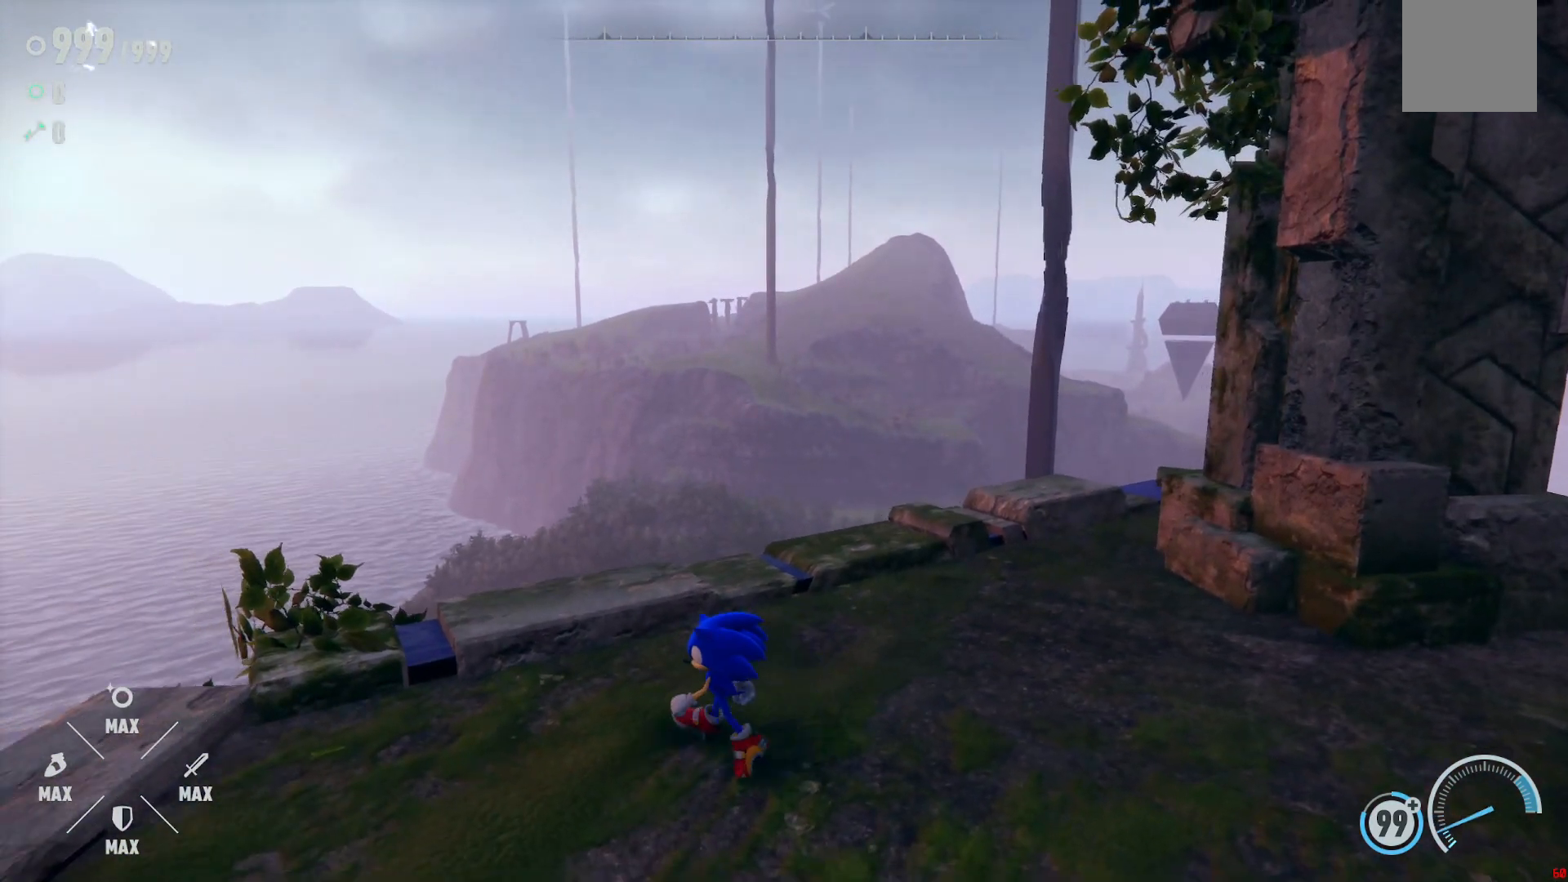
{"dt_ms": 500, "buttons": [], "left_stick": "center", "right_stick": "right", "events": [[250, "left_stick", "center"], [350, "right_stick", "right"]]}
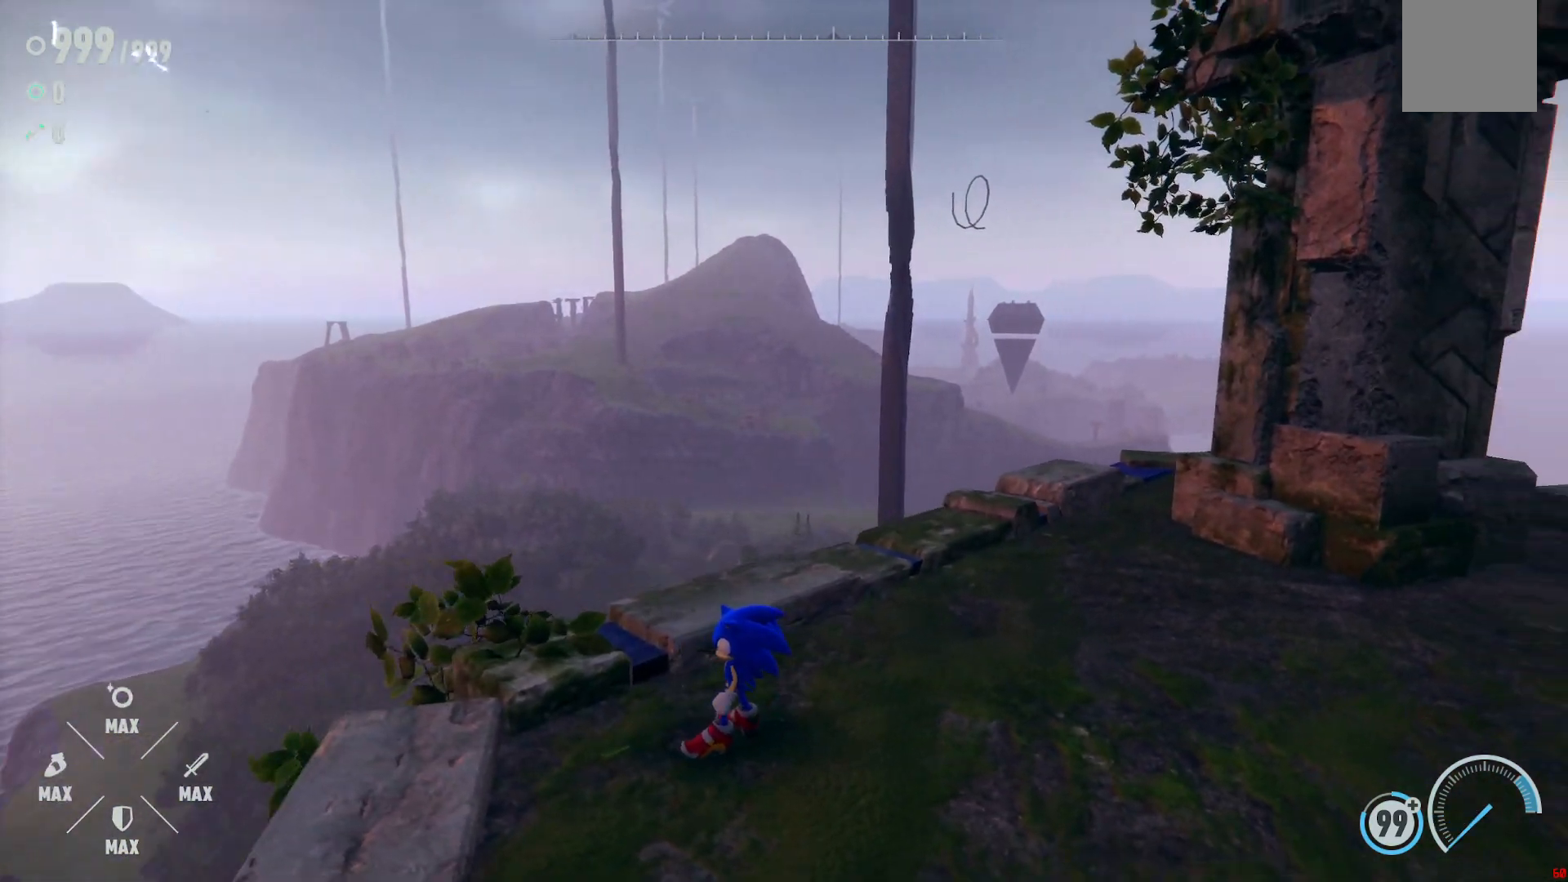
{"dt_ms": 500, "buttons": [], "left_stick": "center", "right_stick": "center", "events": [[467, "right_stick", "center"]]}
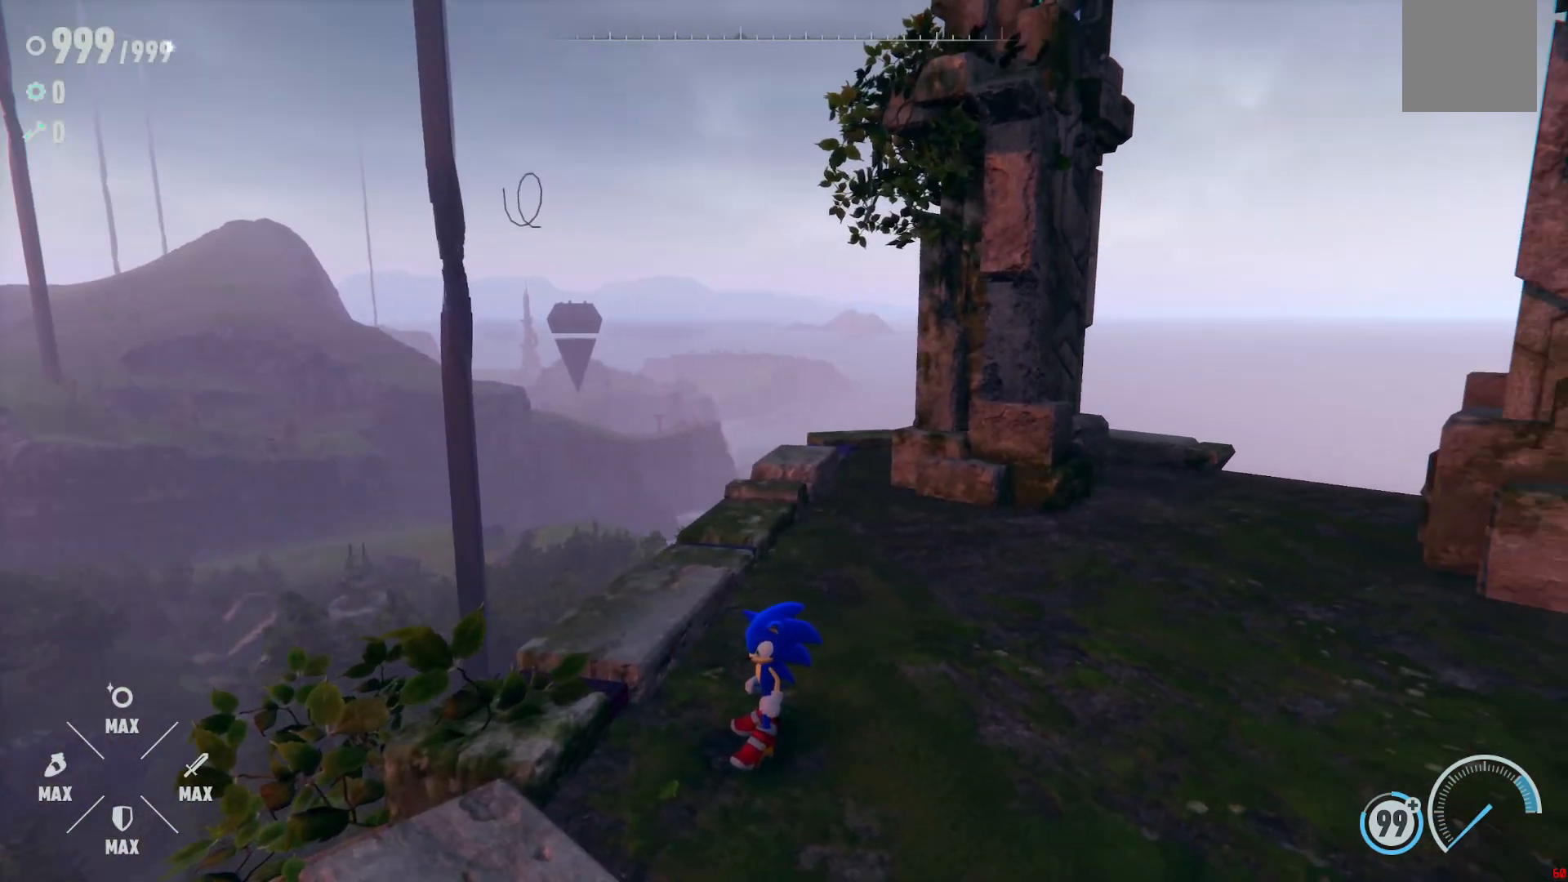
{"dt_ms": 500, "buttons": [], "left_stick": "center", "right_stick": "left", "events": [[433, "right_stick", "left"]]}
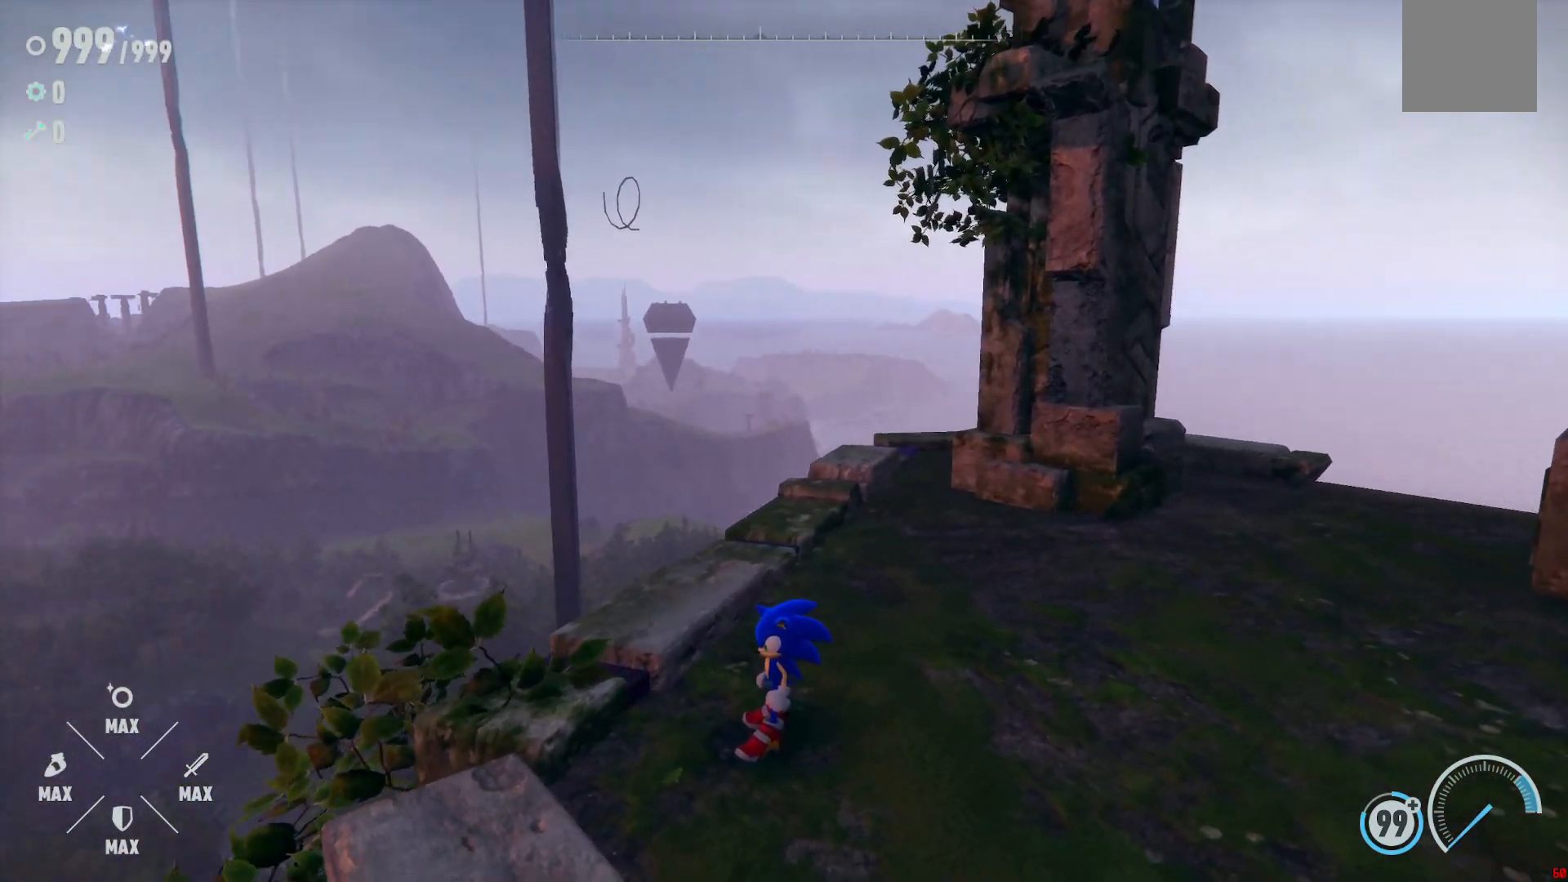
{"dt_ms": 500, "buttons": [], "left_stick": "center", "right_stick": "left", "events": []}
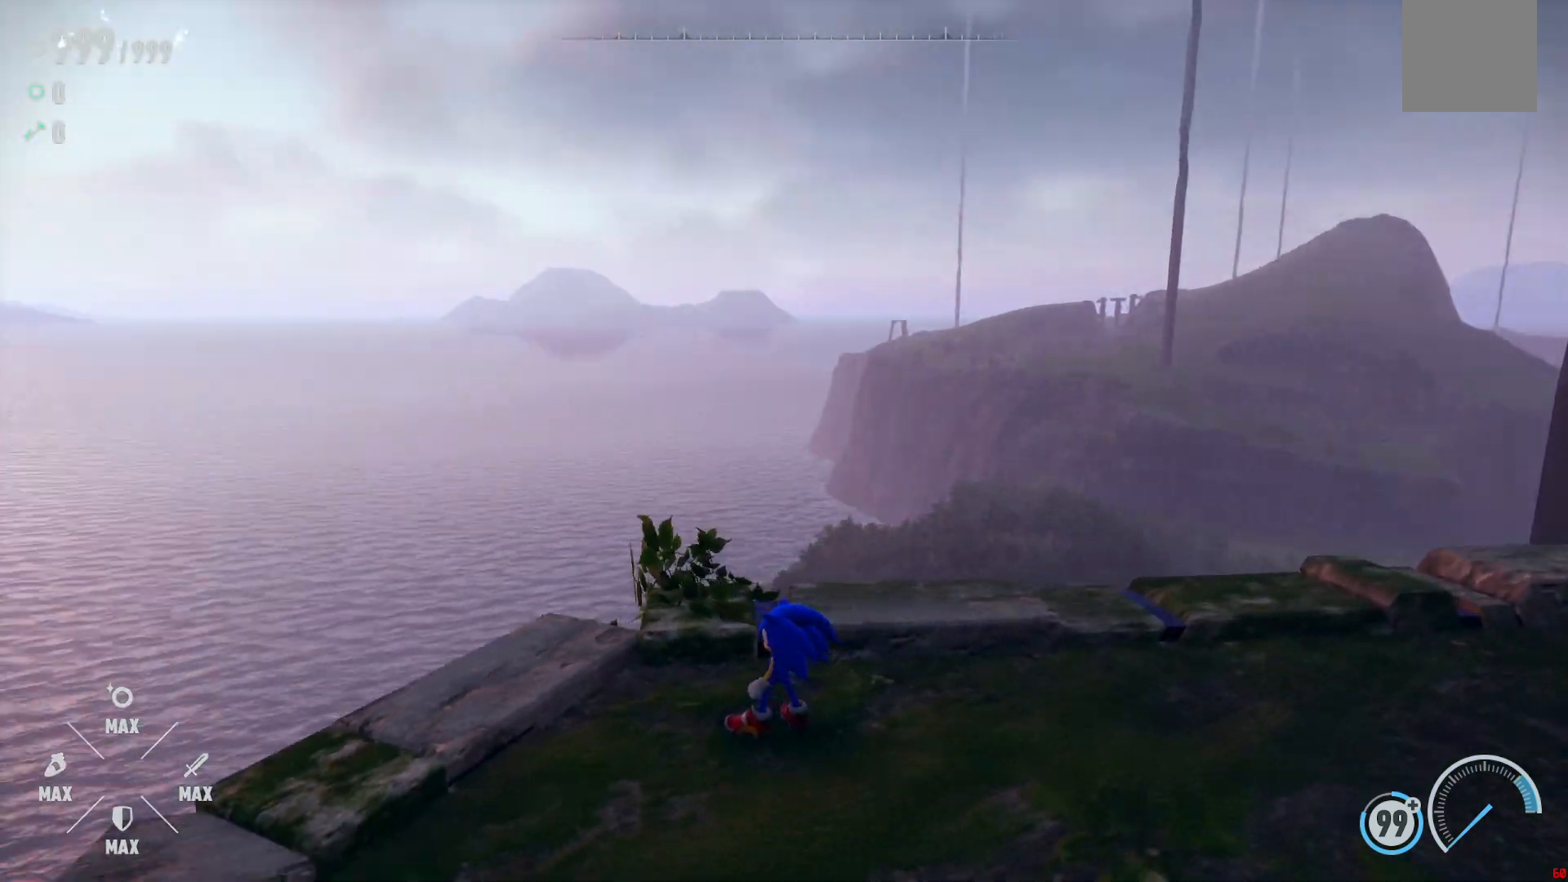
{"dt_ms": 500, "buttons": [], "left_stick": "center", "right_stick": "right", "events": [[250, "right_stick", "center"], [350, "right_stick", "right"]]}
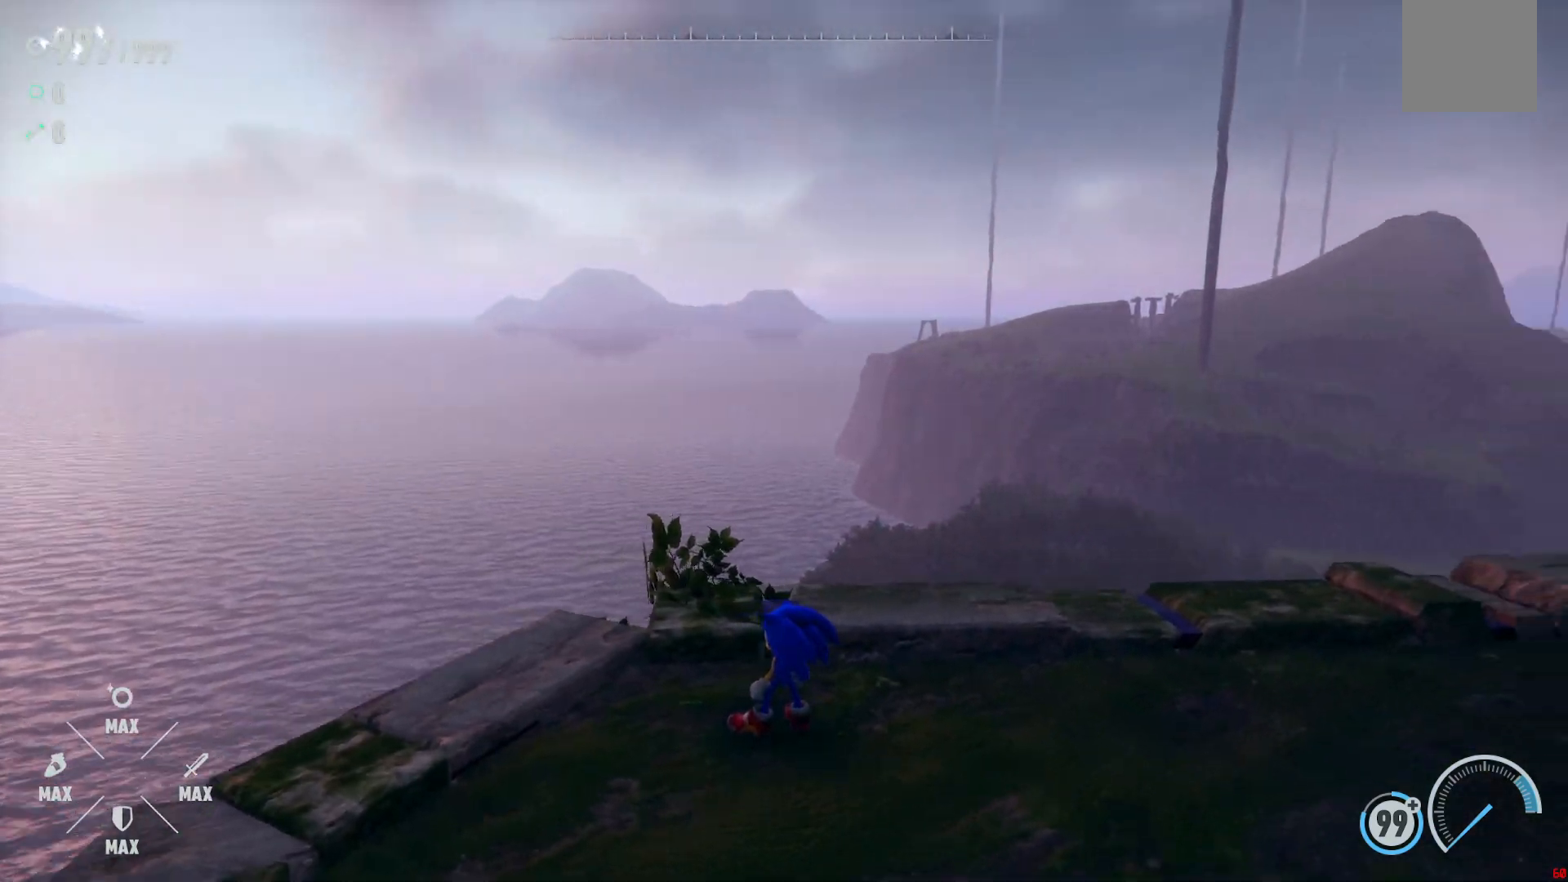
{"dt_ms": 500, "buttons": [], "left_stick": "center", "right_stick": "right", "events": []}
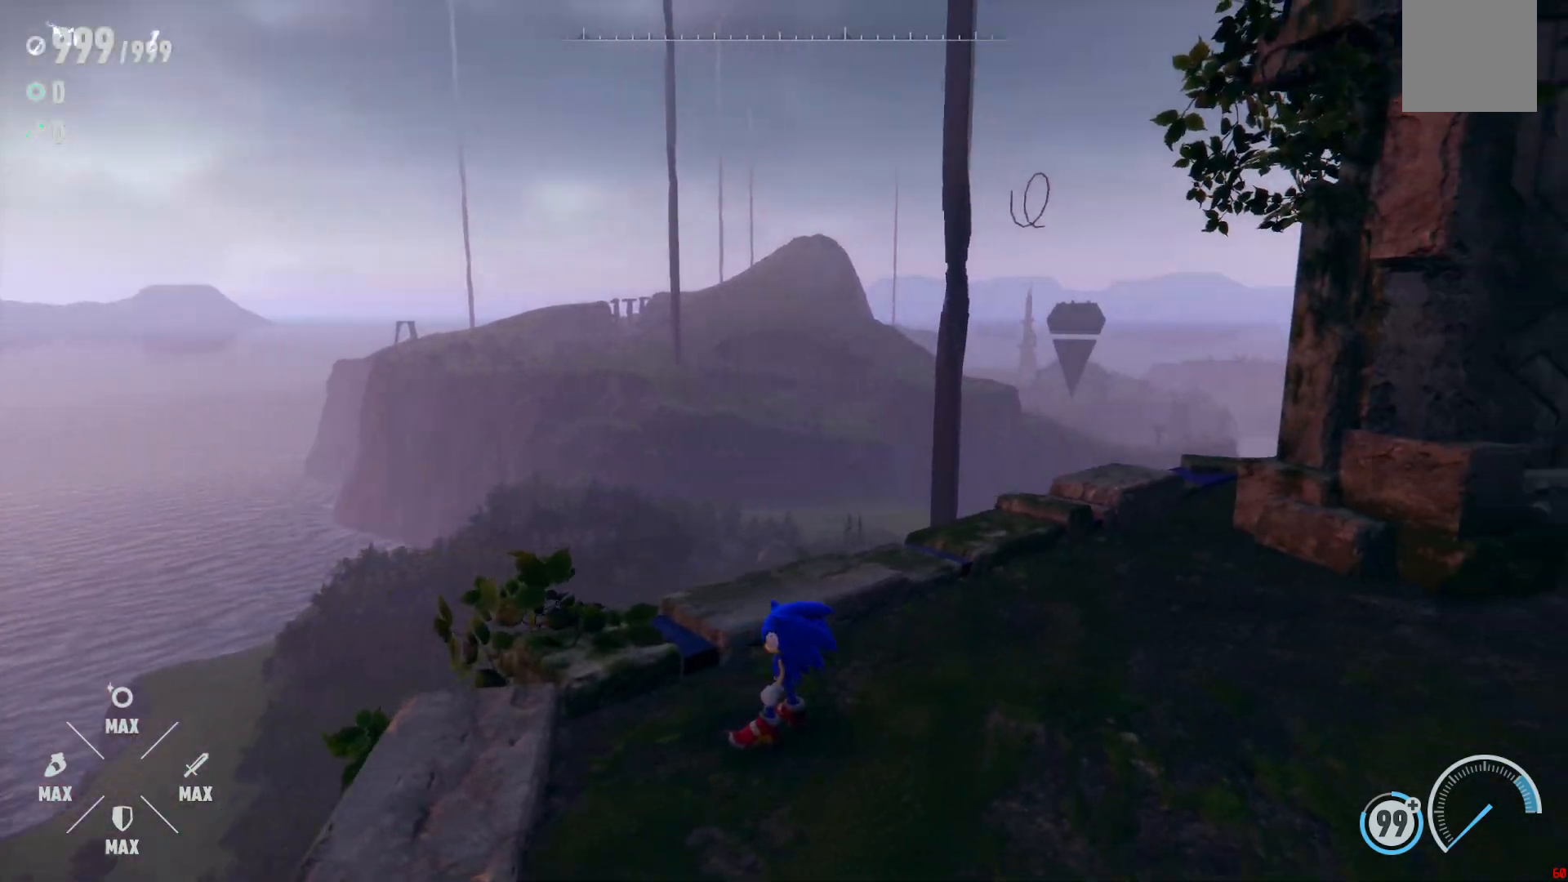
{"dt_ms": 500, "buttons": [], "left_stick": "center", "right_stick": "right", "events": []}
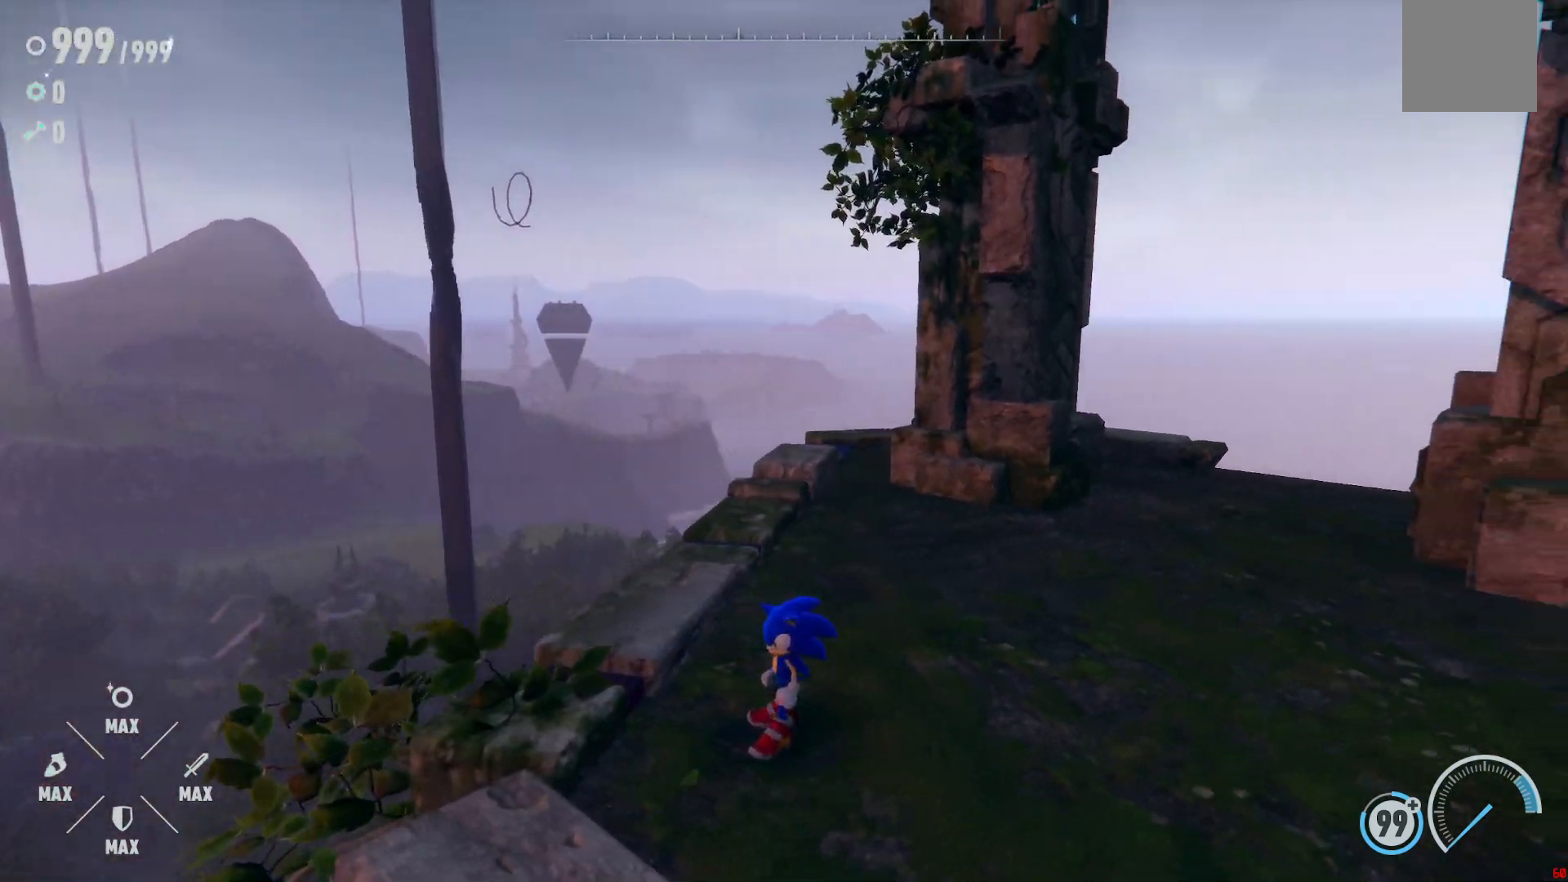
{"dt_ms": 500, "buttons": [], "left_stick": "center", "right_stick": "left", "events": [[50, "right_stick", "center"], [233, "right_stick", "left"]]}
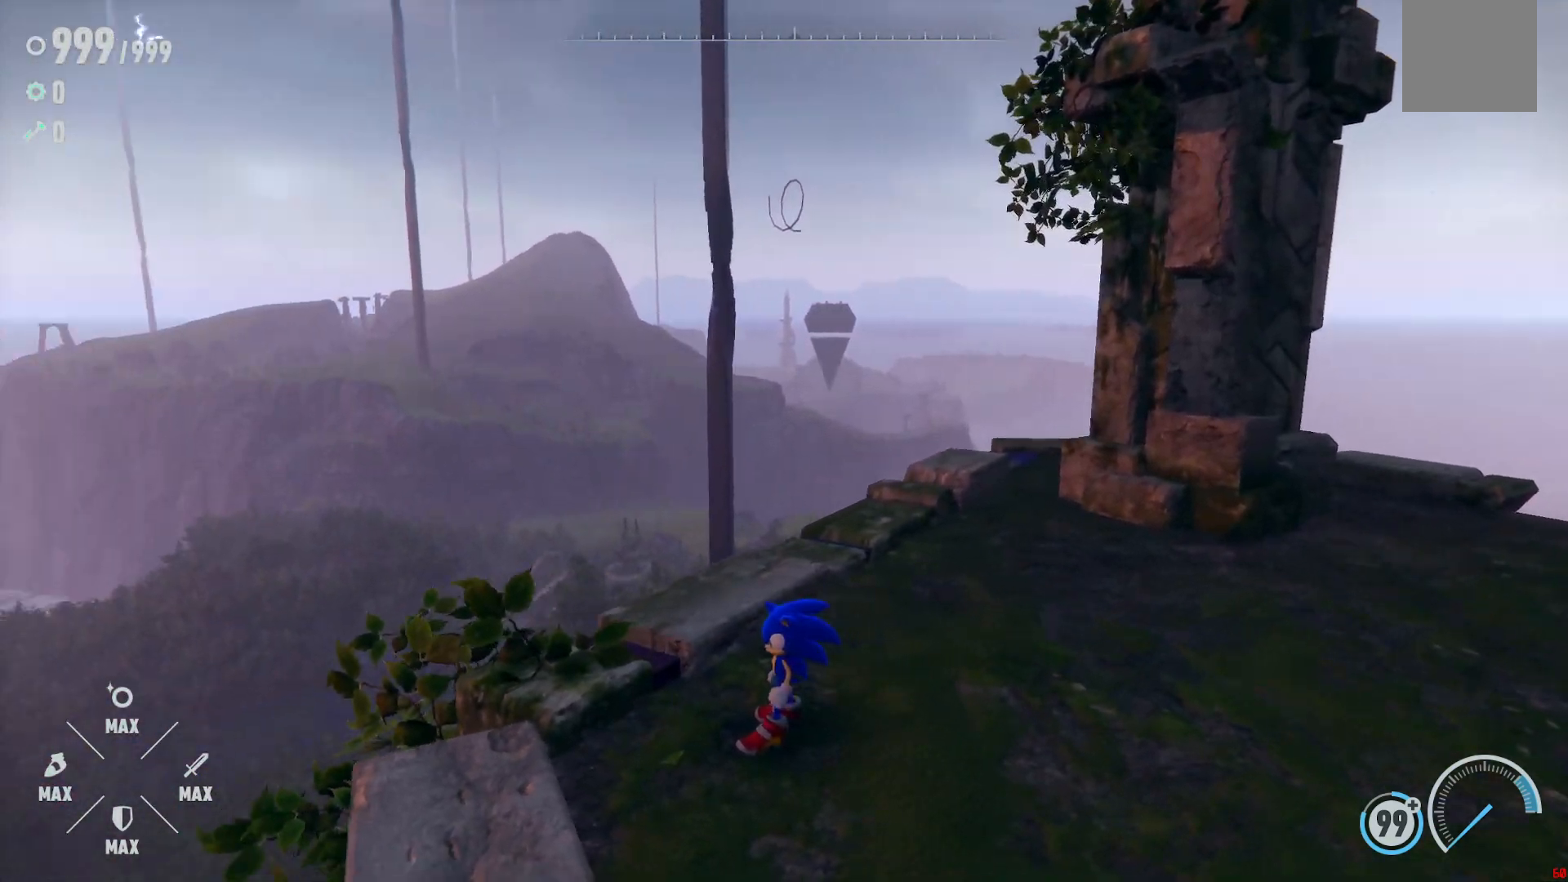
{"dt_ms": 500, "buttons": [], "left_stick": "center", "right_stick": "left", "events": []}
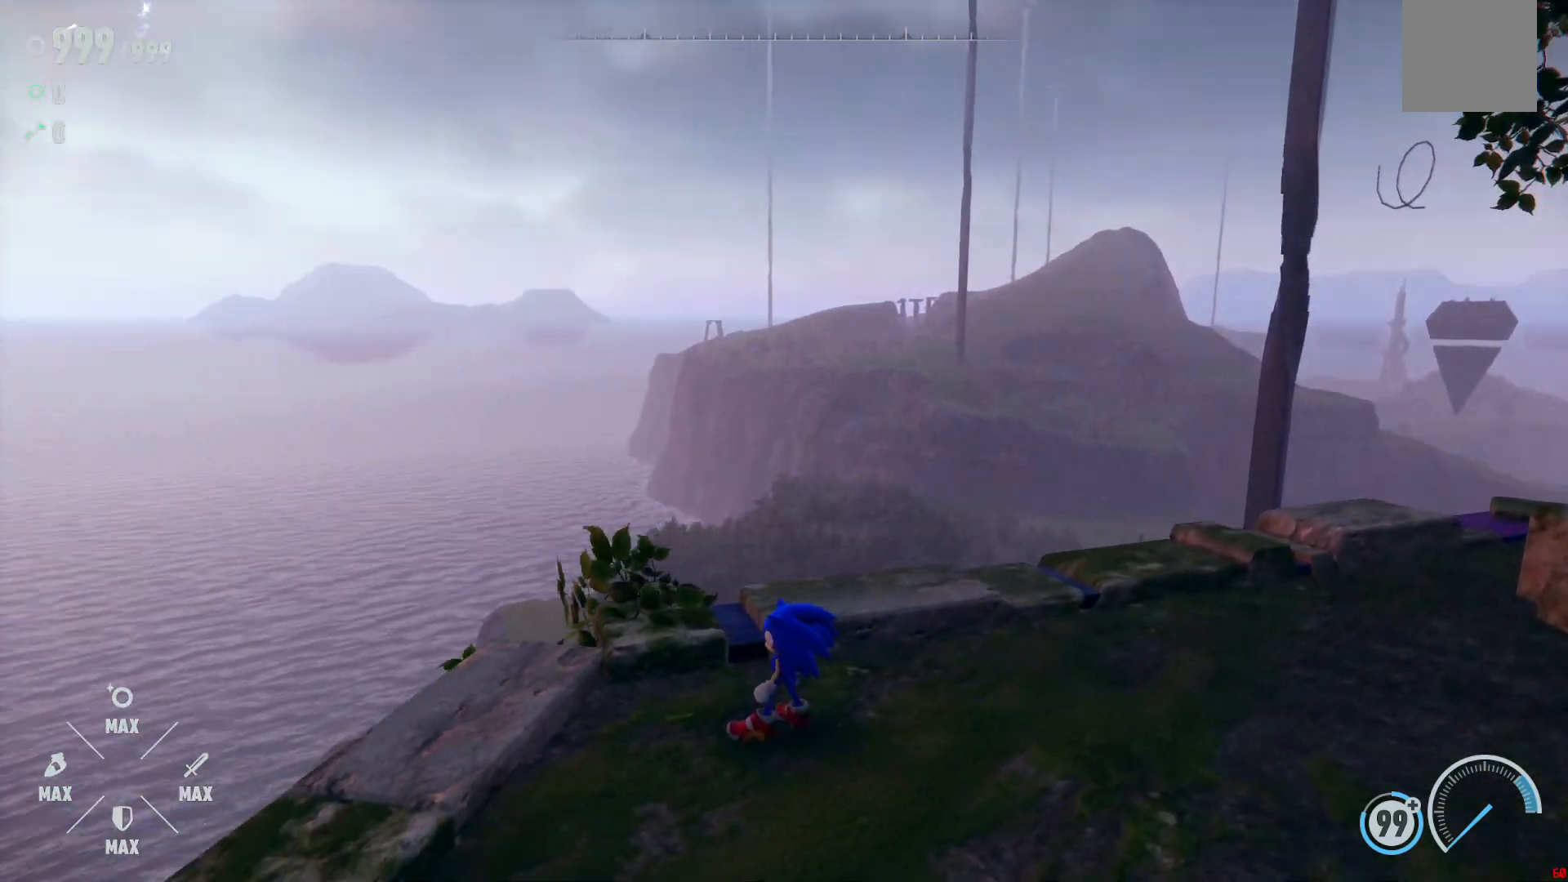
{"dt_ms": 500, "buttons": [], "left_stick": "center", "right_stick": "left", "events": []}
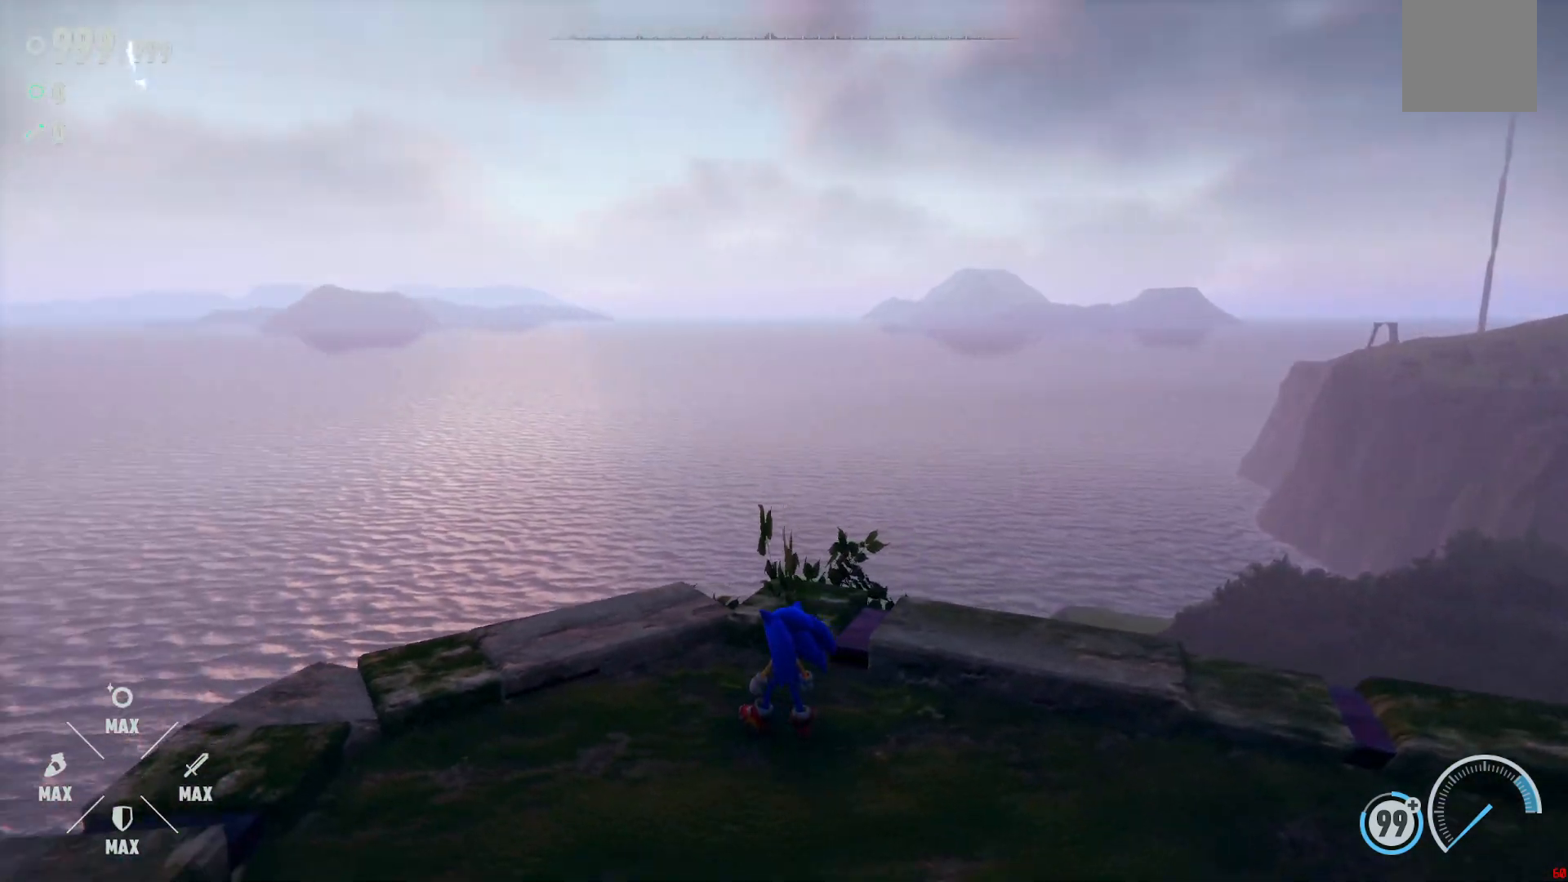
{"dt_ms": 500, "buttons": [], "left_stick": "center", "right_stick": "left", "events": []}
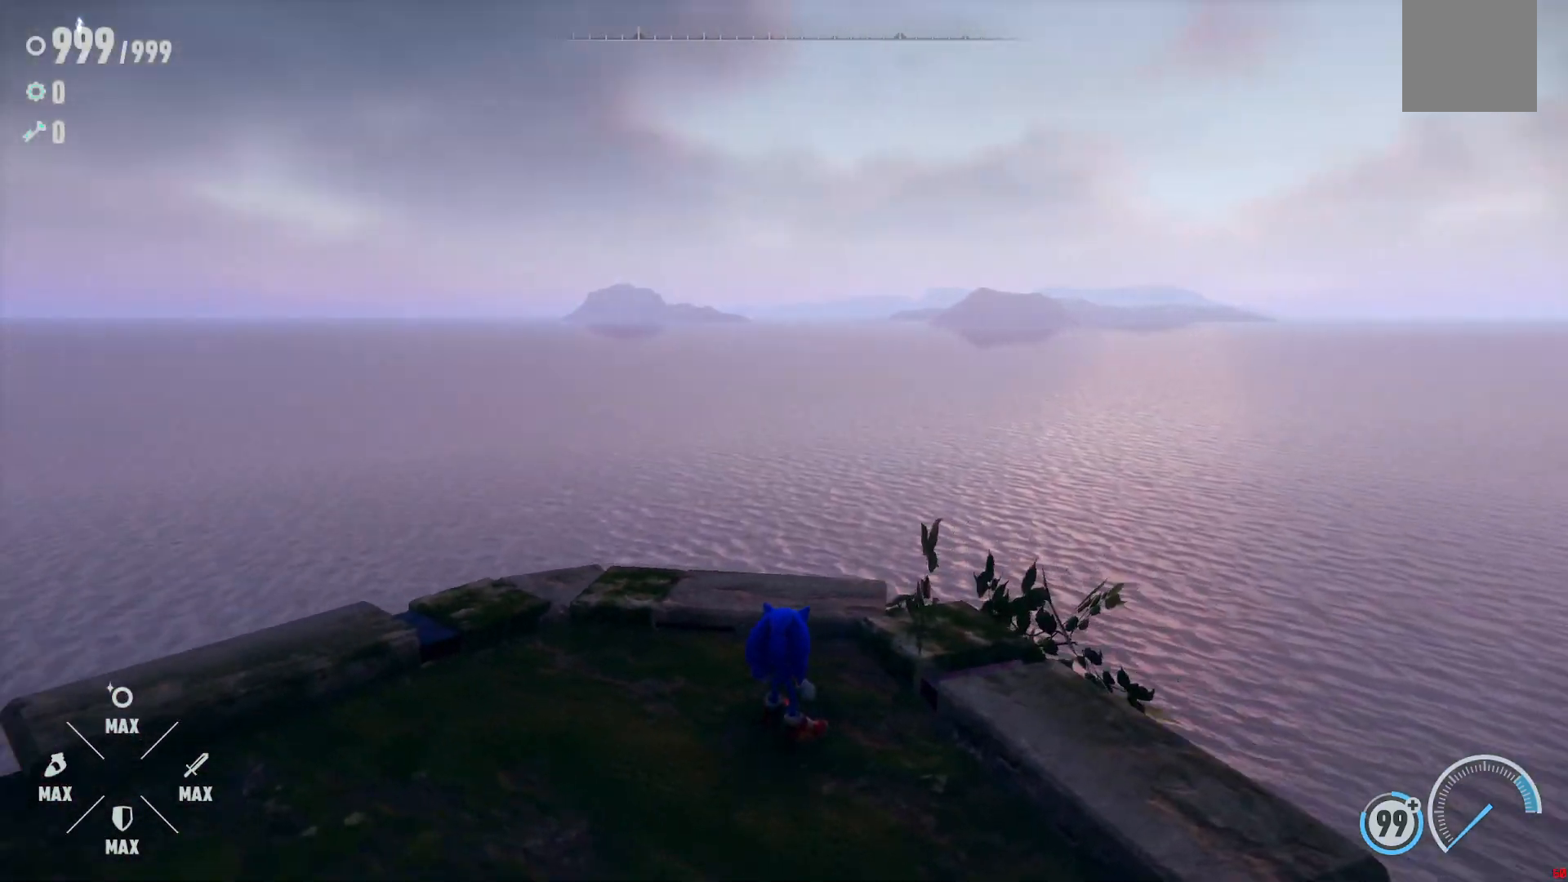
{"dt_ms": 500, "buttons": [], "left_stick": "center", "right_stick": "left", "events": []}
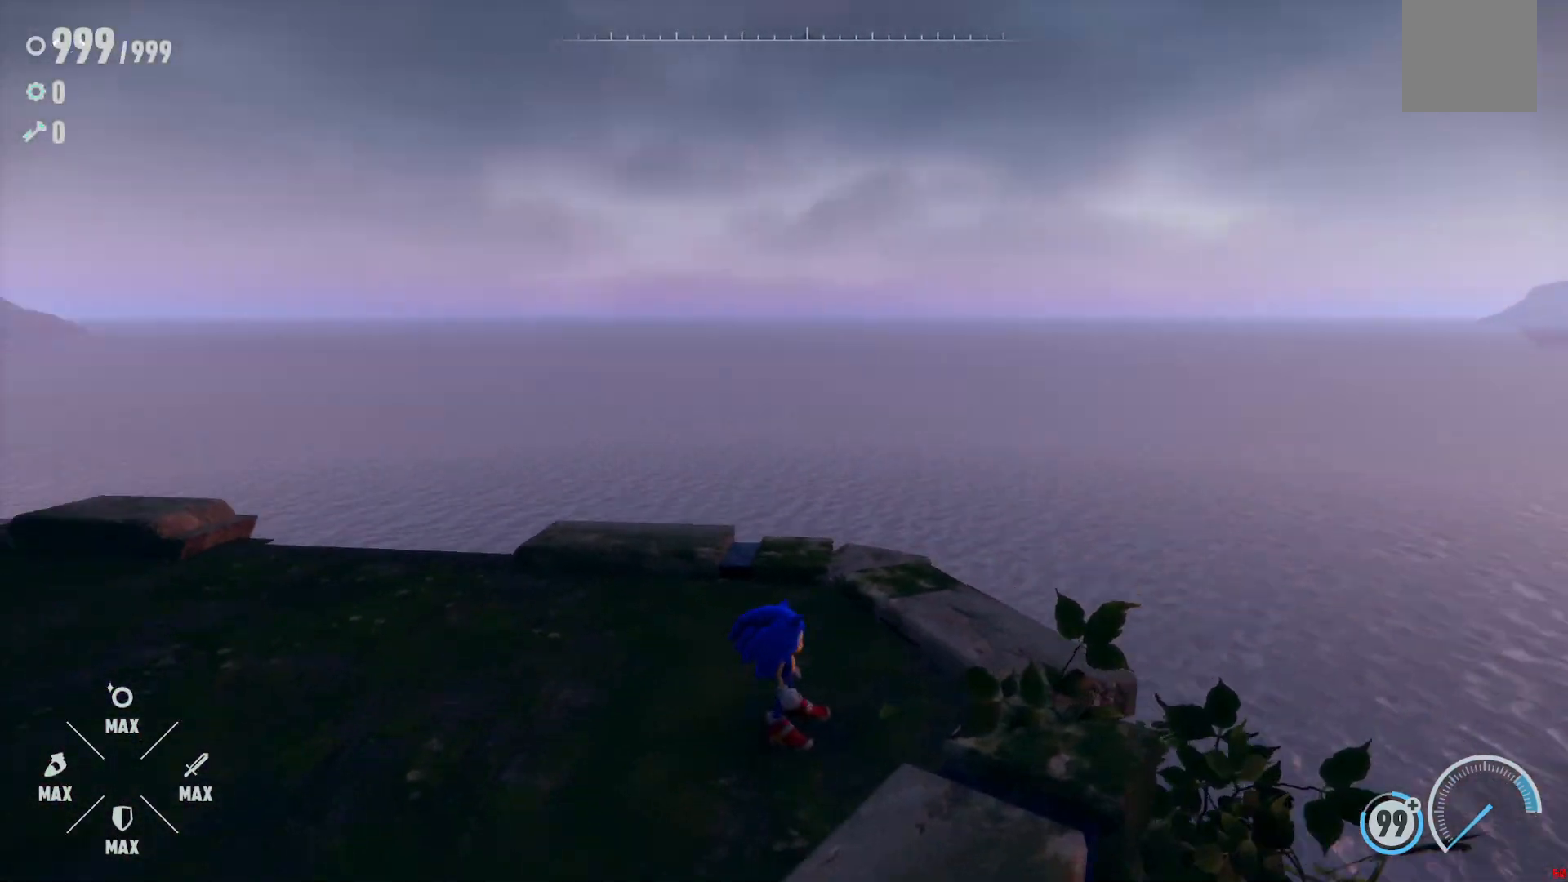
{"dt_ms": 500, "buttons": [], "left_stick": "center", "right_stick": "left", "events": []}
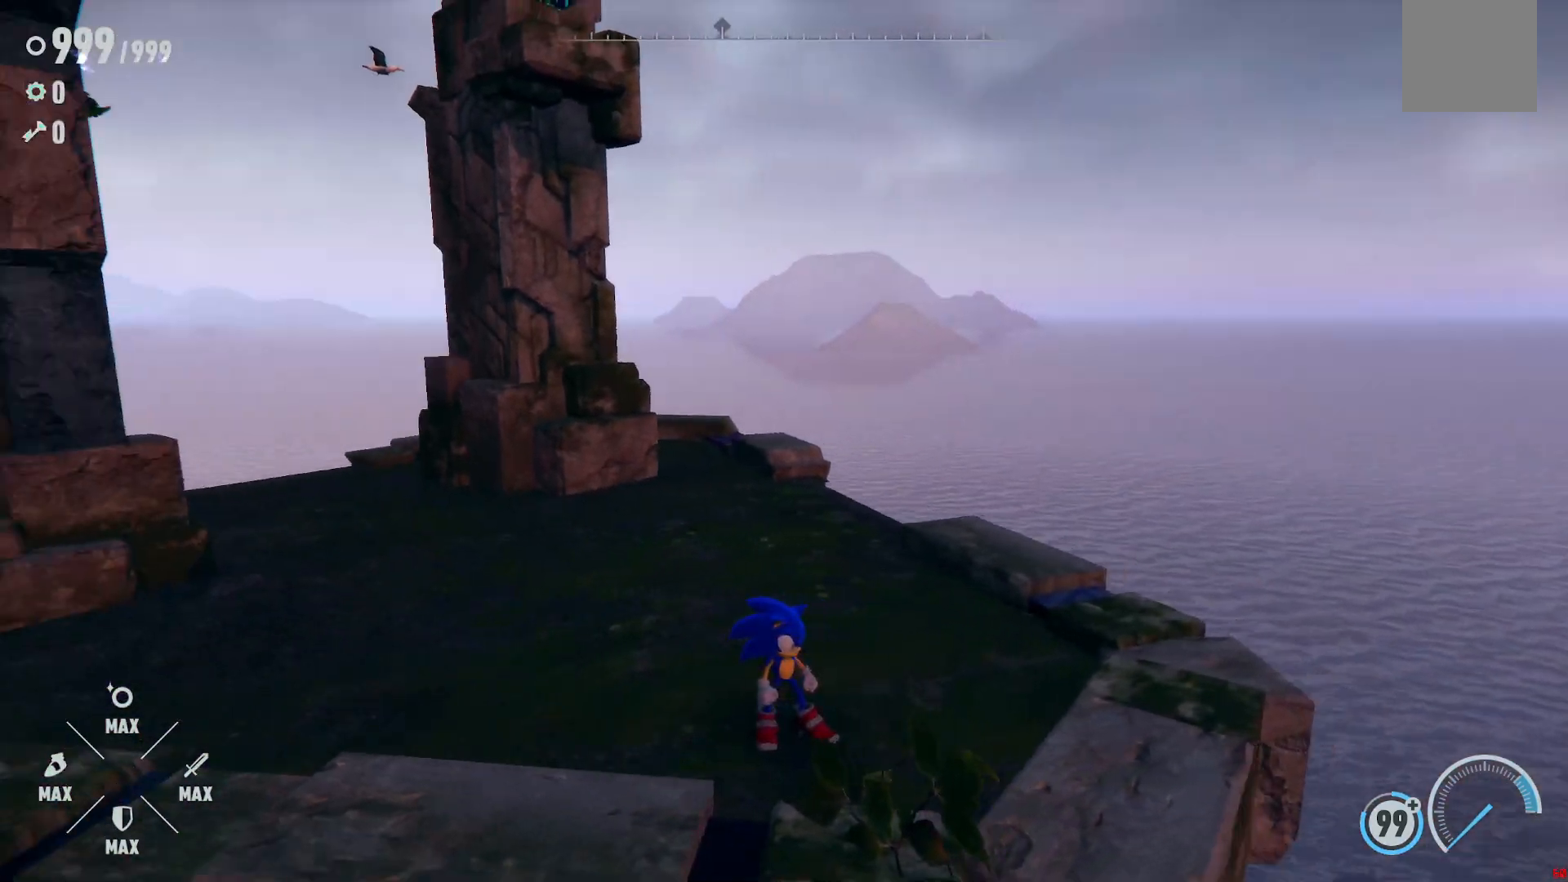
{"dt_ms": 500, "buttons": [], "left_stick": "center", "right_stick": "left", "events": []}
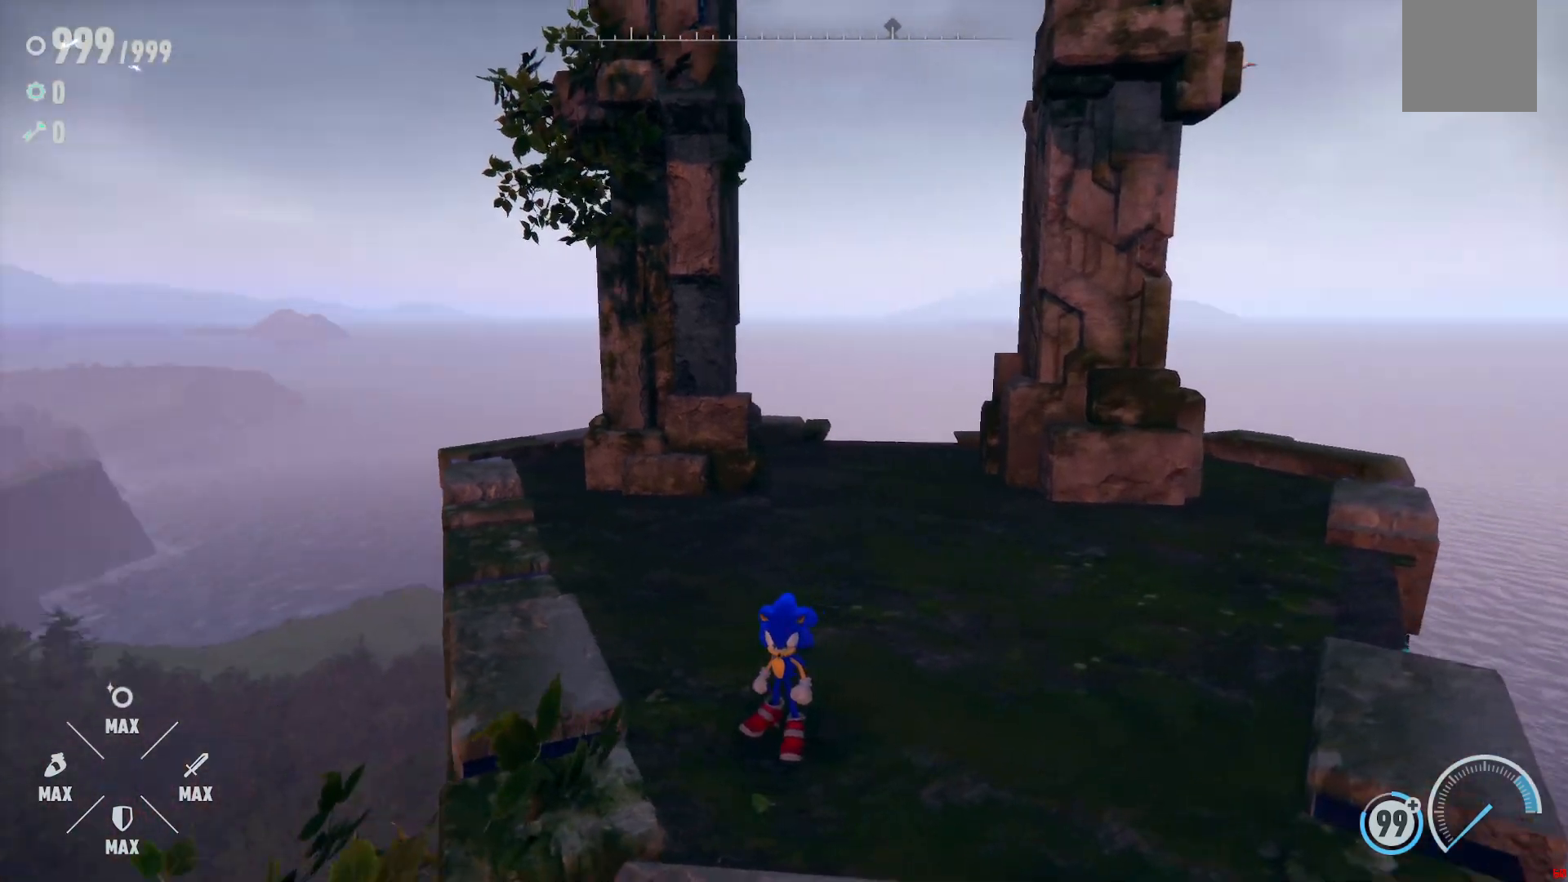
{"dt_ms": 500, "buttons": [], "left_stick": "center", "right_stick": "left", "events": []}
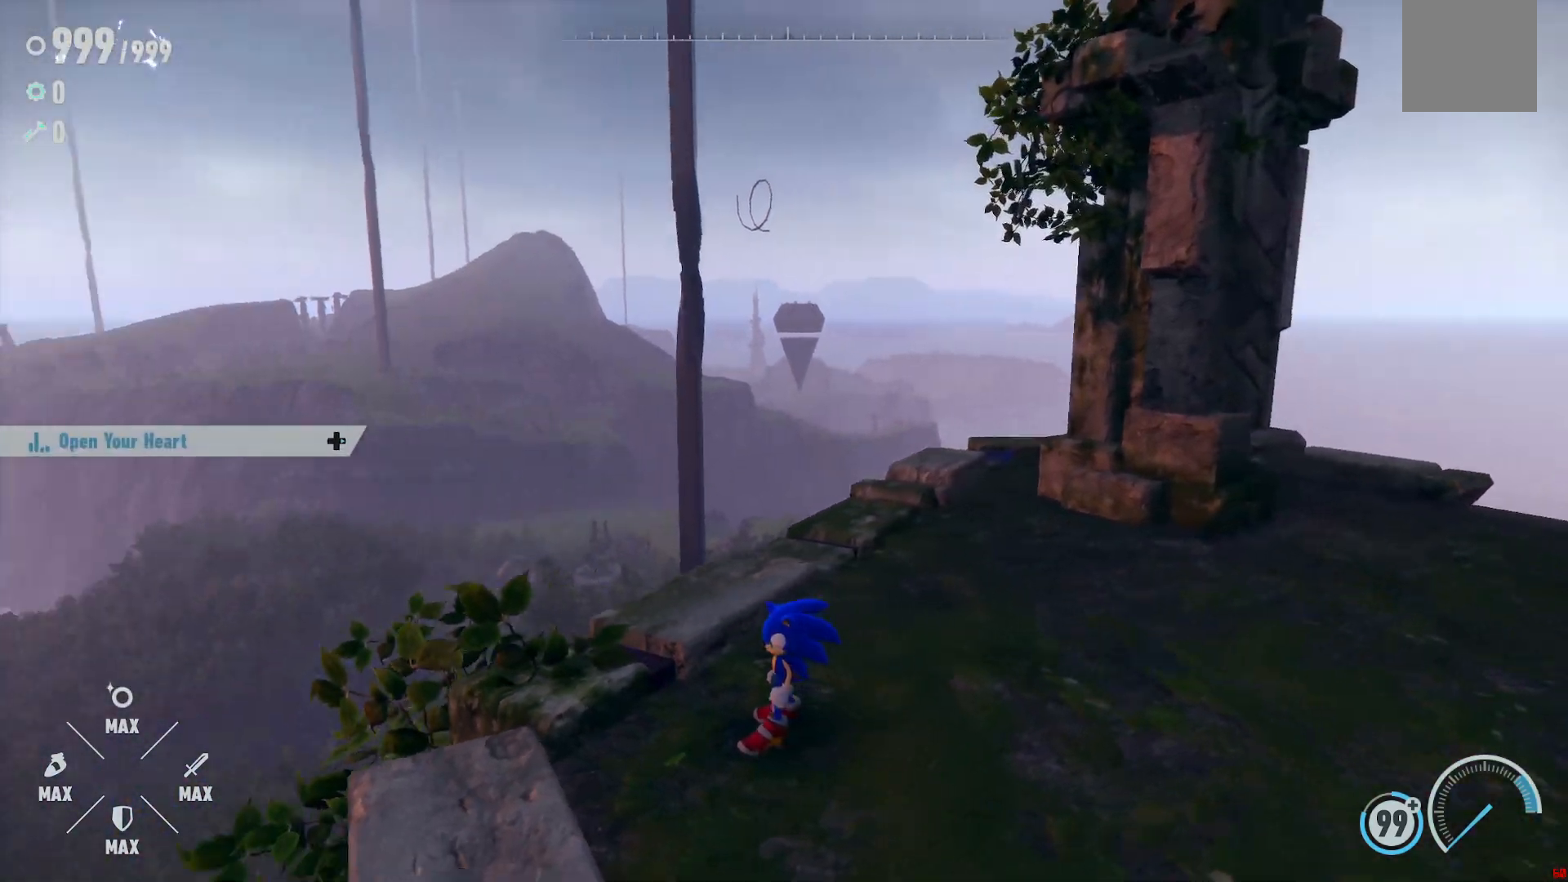
{"dt_ms": 500, "buttons": [], "left_stick": "center", "right_stick": "left", "events": []}